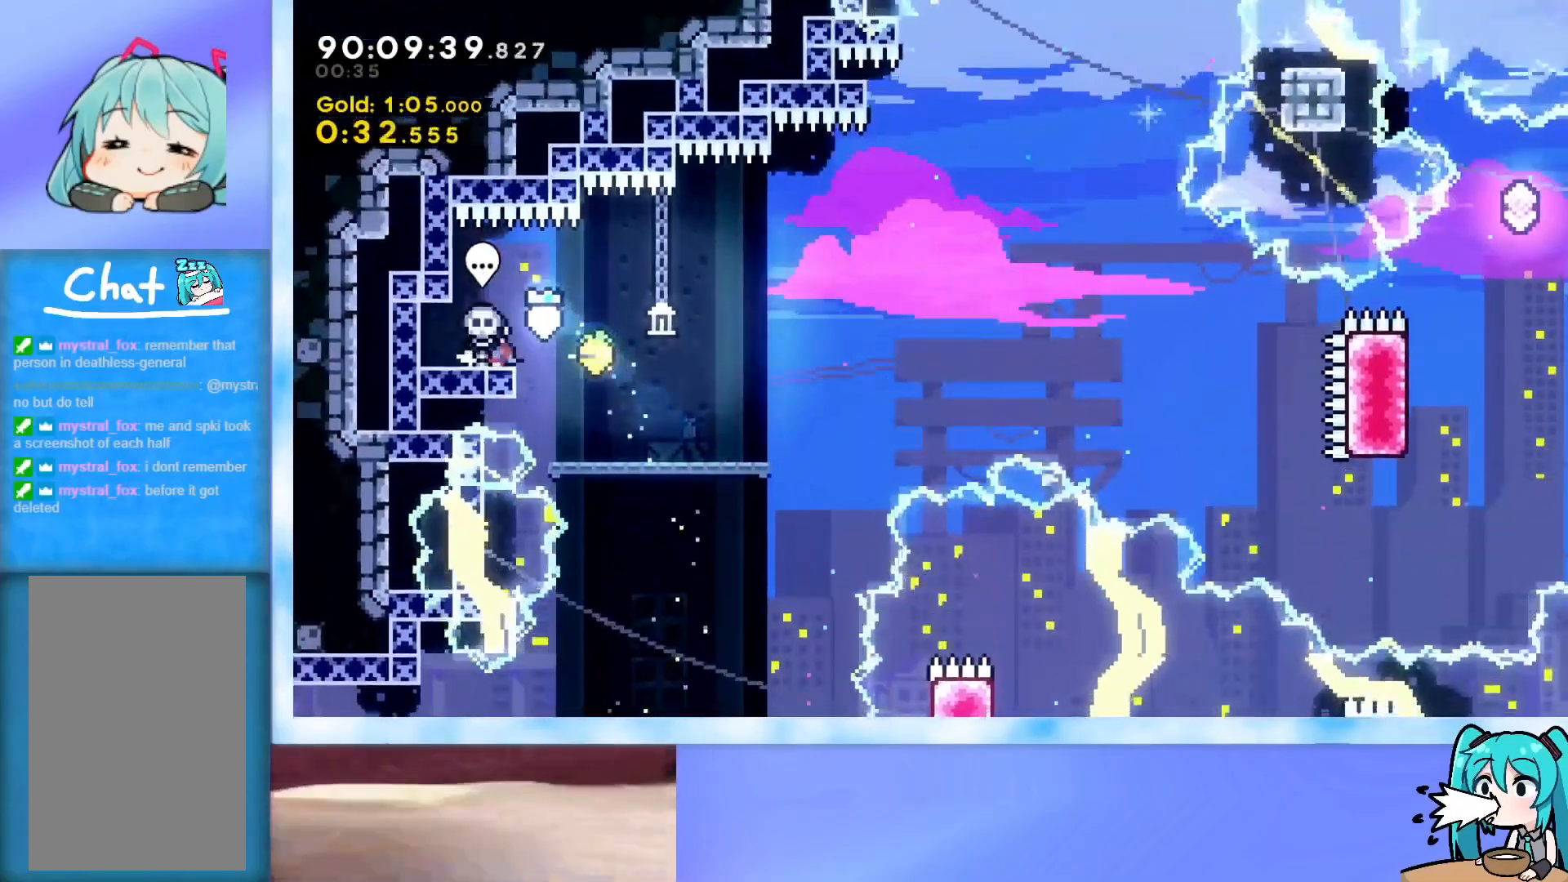
Gameplay with keyboard; each line is a JSON object with the keys held at the frame after it. "events" lists presses ("down") and releases ("up") of "dash", "demo", "down", "grab", "j2", "jump", "left", "pause", "right" and "up" between this image and that frame as [ms after this image, input, new state], when the widget could be followed in between. No other keys are recorded. Mouse input is not recorded. Key names are as the overlay labels them; some are game actions (e.g. jump) rather than physical keys.
{"keys": ["right", "up"], "events": [[100, "dash", "up"], [100, "left", "up"], [100, "right", "down"], [150, "jump", "down"], [234, "dash", "down"], [417, "dash", "up"], [417, "down", "up"], [417, "jump", "up"], [467, "up", "down"]]}
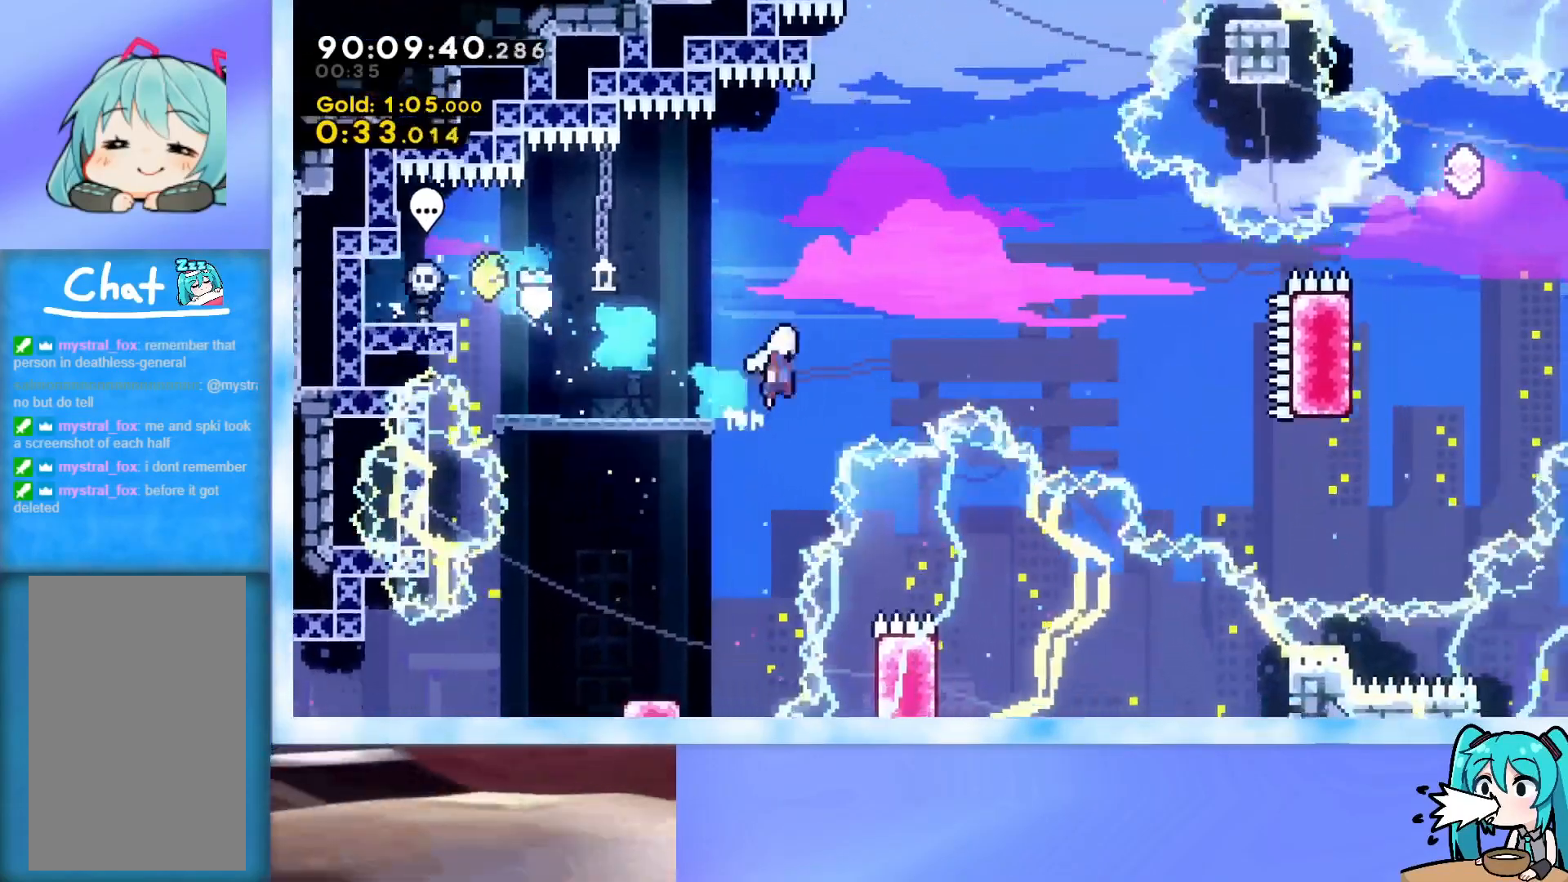
{"keys": ["demo", "jump", "right", "up"], "events": [[16, "jump", "down"], [350, "demo", "down"]]}
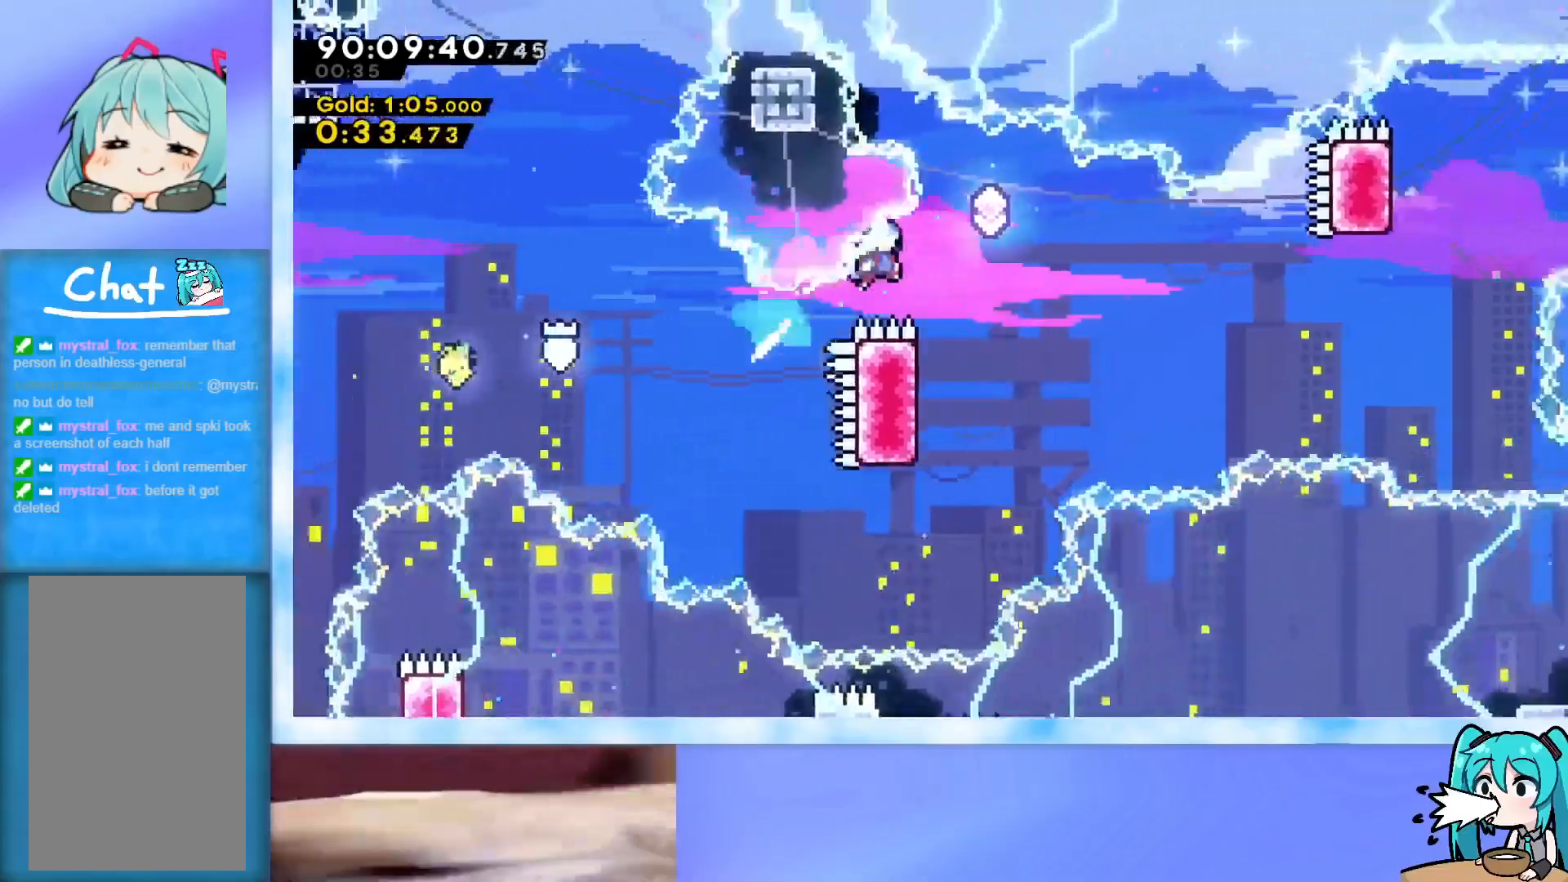
{"keys": [], "events": [[84, "demo", "up"], [167, "jump", "up"], [217, "right", "up"], [217, "up", "up"]]}
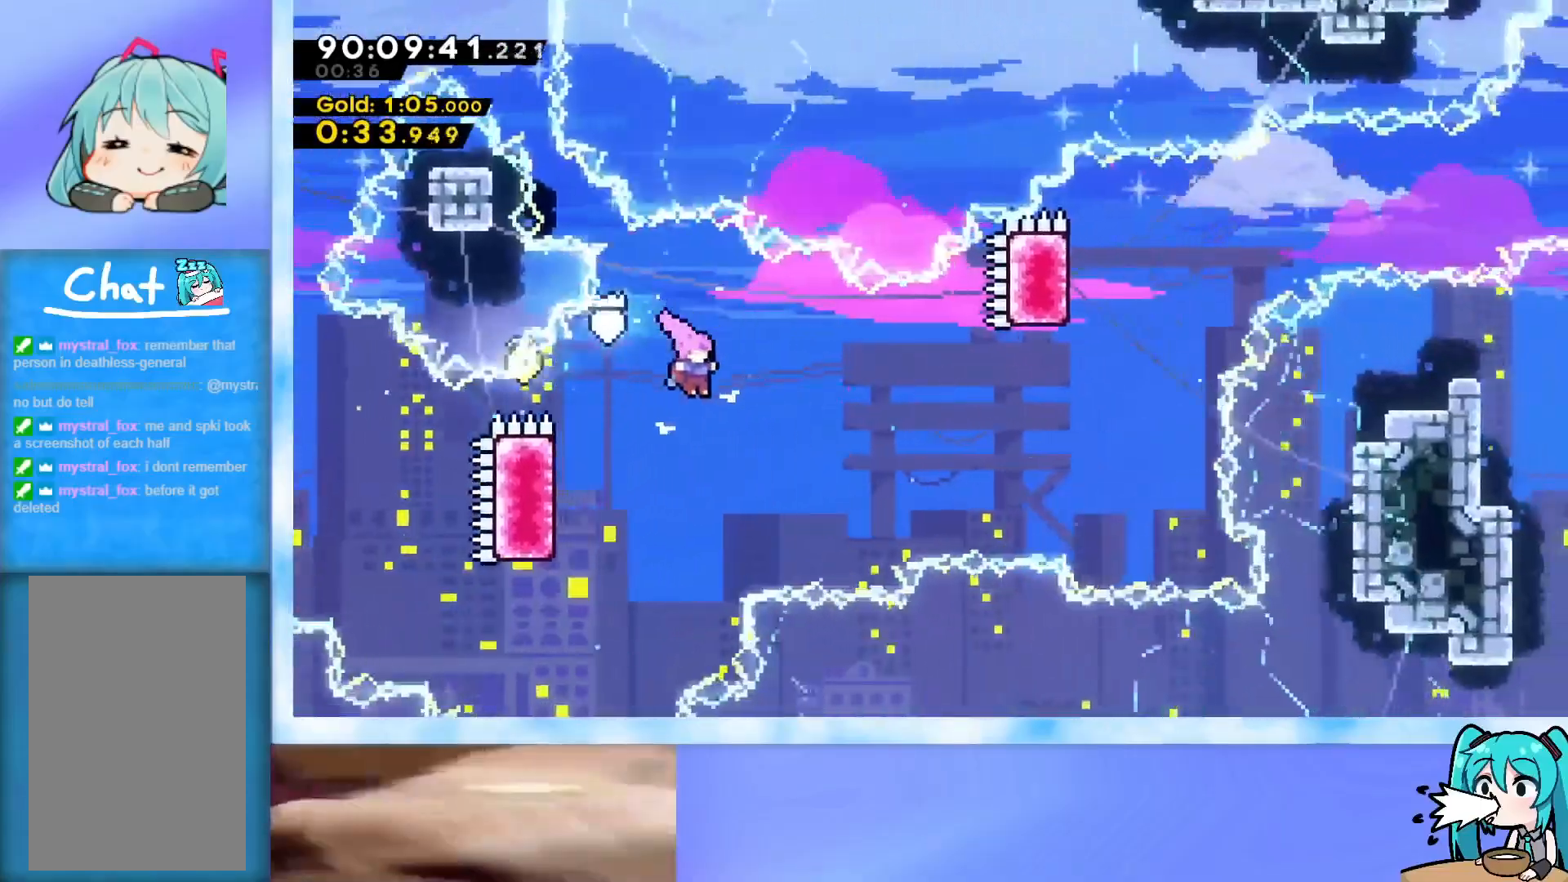
{"keys": ["jump", "right"], "events": [[50, "left", "down"], [200, "dash", "down"], [333, "dash", "up"], [333, "left", "up"], [333, "right", "down"], [383, "jump", "down"]]}
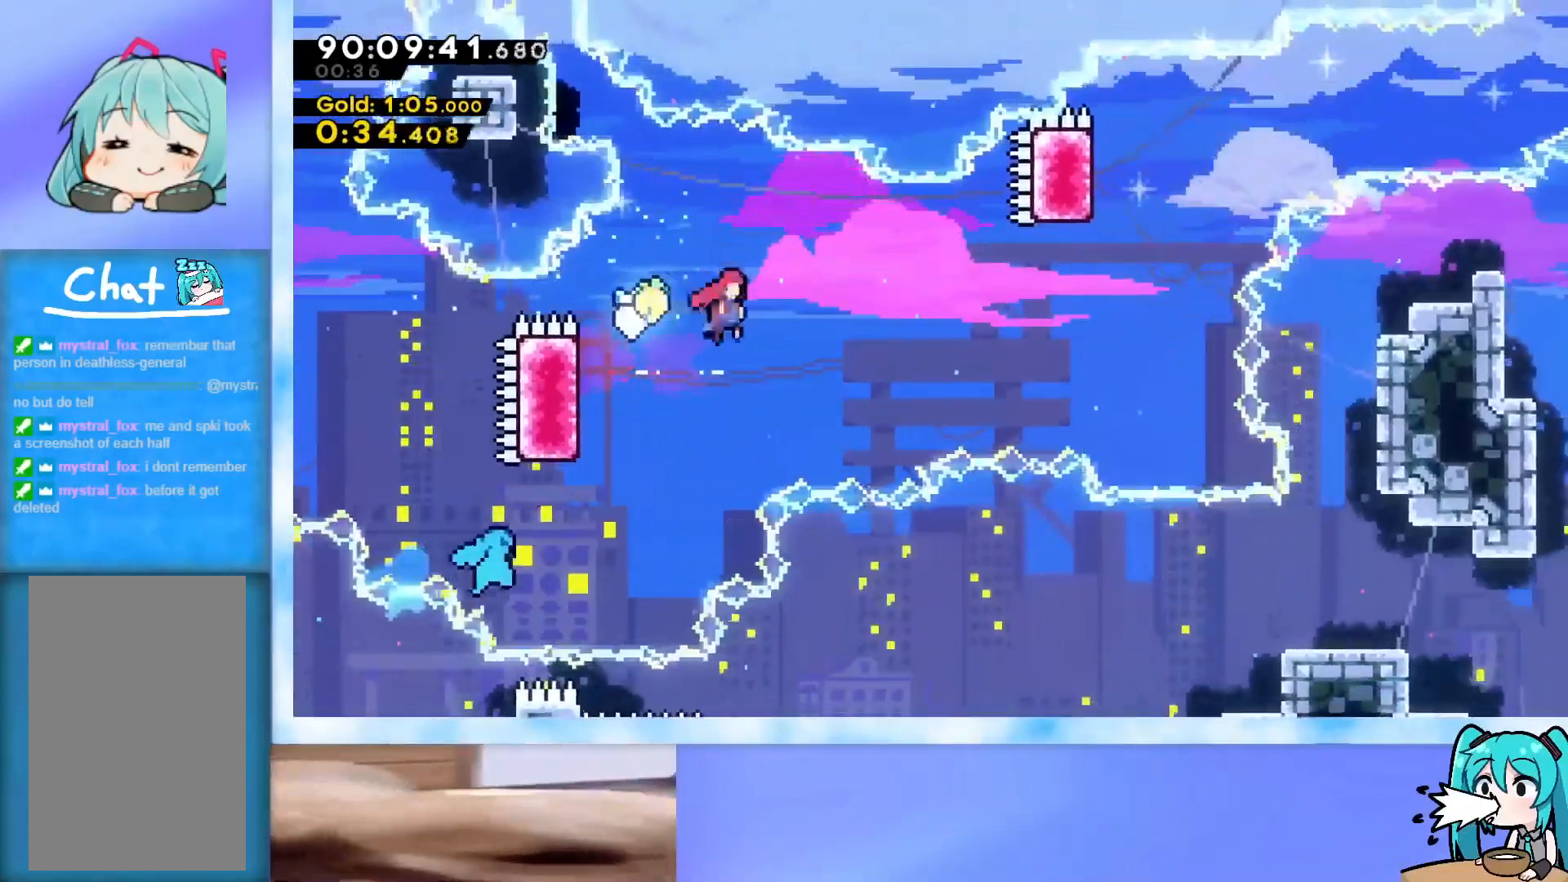
{"keys": ["dash", "left", "up"], "events": [[401, "jump", "up"], [401, "left", "down"], [401, "right", "up"], [401, "up", "down"], [434, "dash", "down"]]}
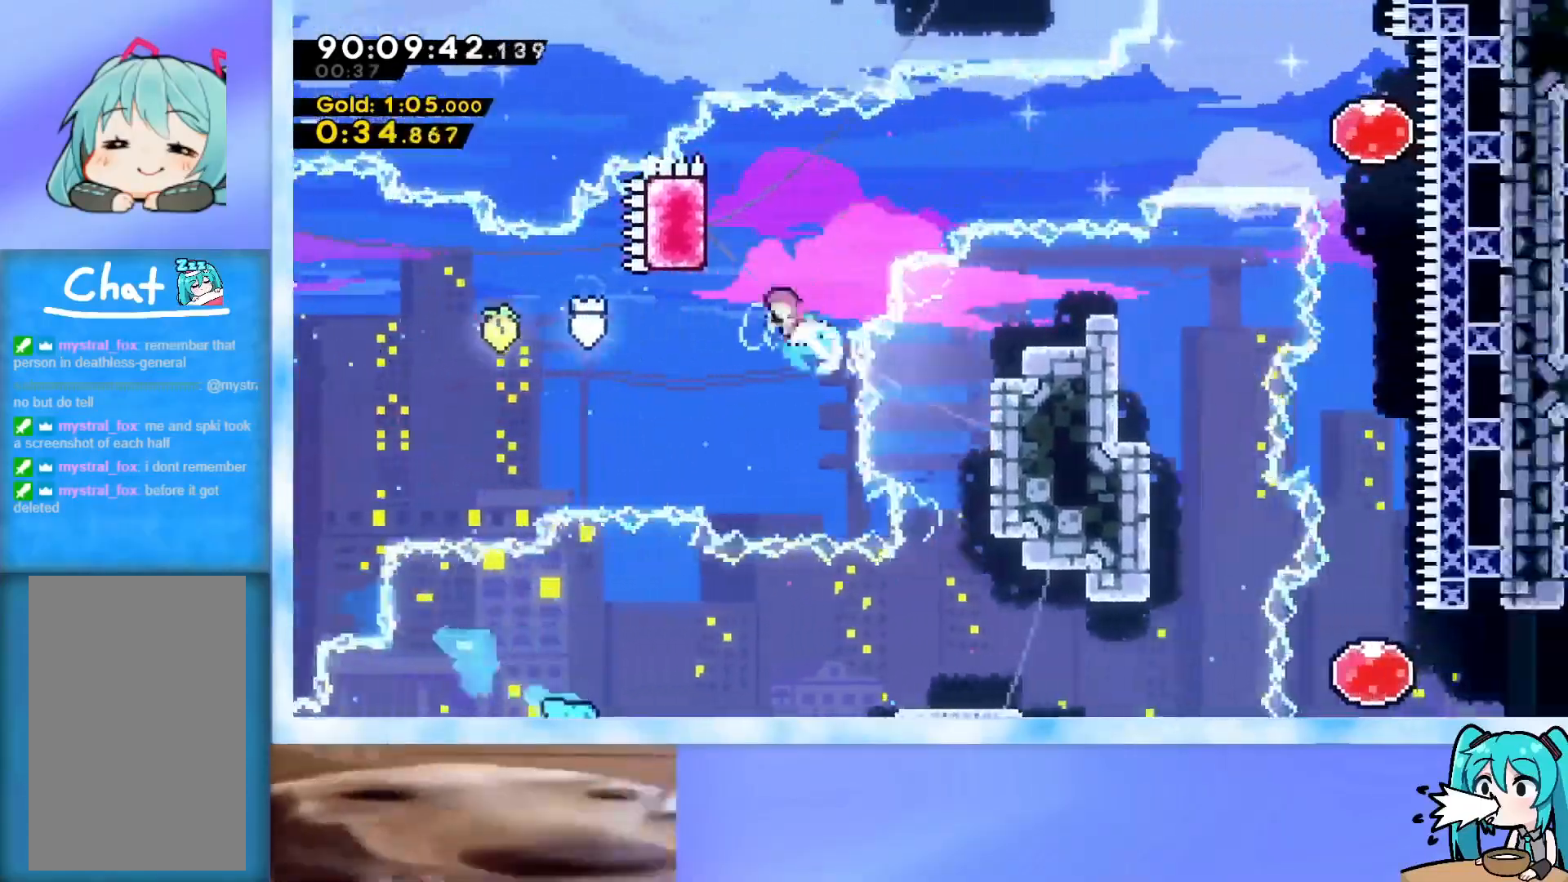
{"keys": ["jump", "right", "up"], "events": [[83, "dash", "up"], [83, "left", "up"], [133, "jump", "down"], [133, "right", "down"]]}
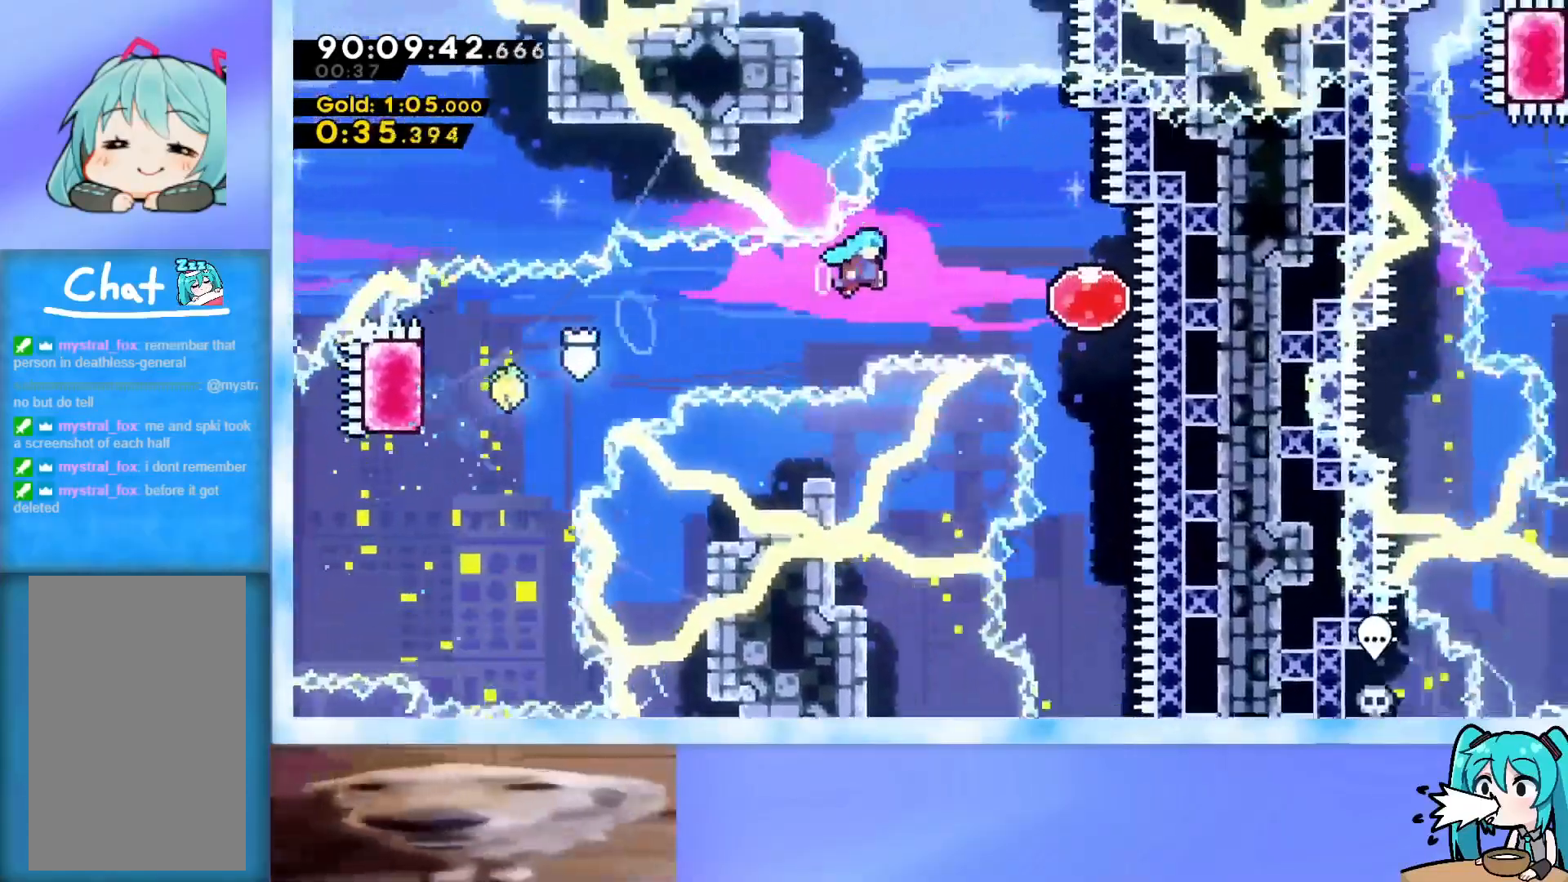
{"keys": ["down"], "events": [[184, "up", "up"], [234, "jump", "up"], [284, "down", "down"], [284, "right", "up"], [334, "dash", "down"], [467, "dash", "up"]]}
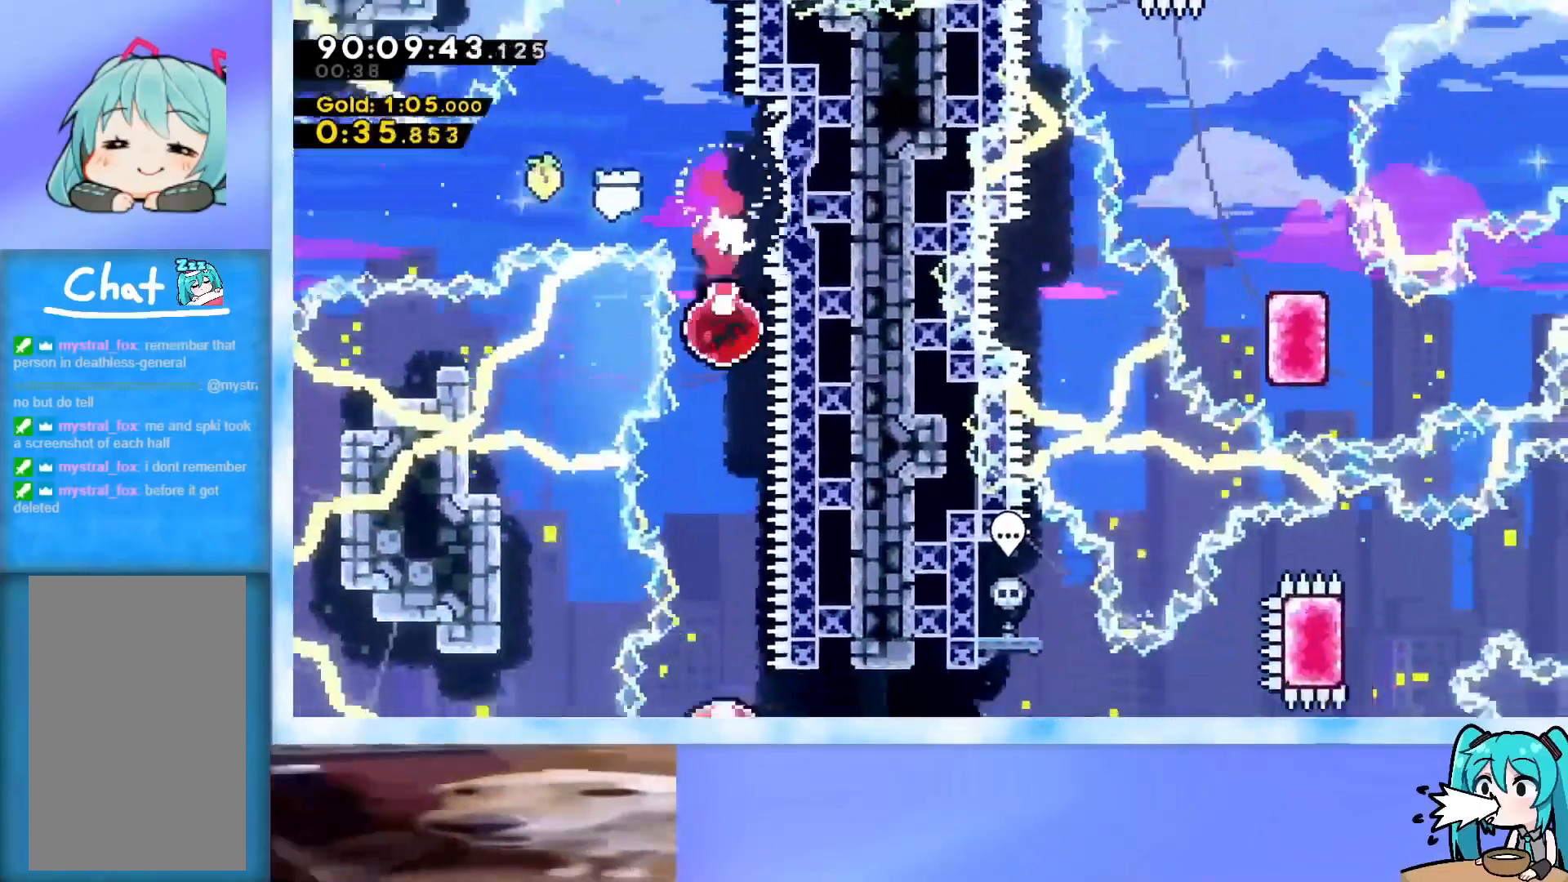
{"keys": ["dash", "right"], "events": [[250, "down", "up"], [434, "right", "down"], [484, "dash", "down"]]}
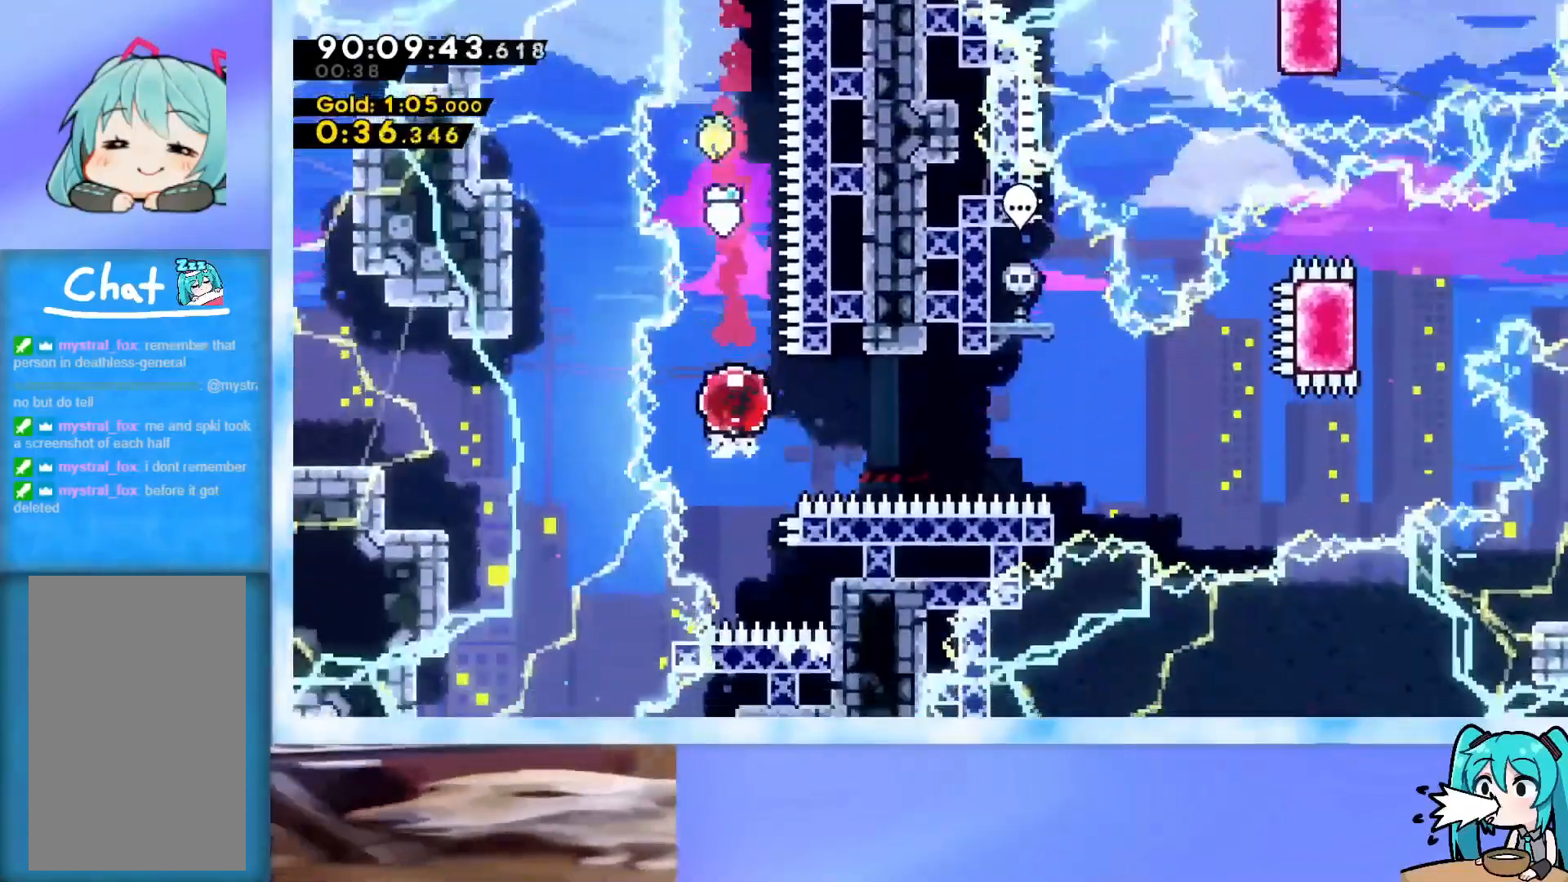
{"keys": ["left", "up"], "events": [[84, "dash", "up"], [184, "left", "down"], [184, "right", "up"], [184, "up", "down"]]}
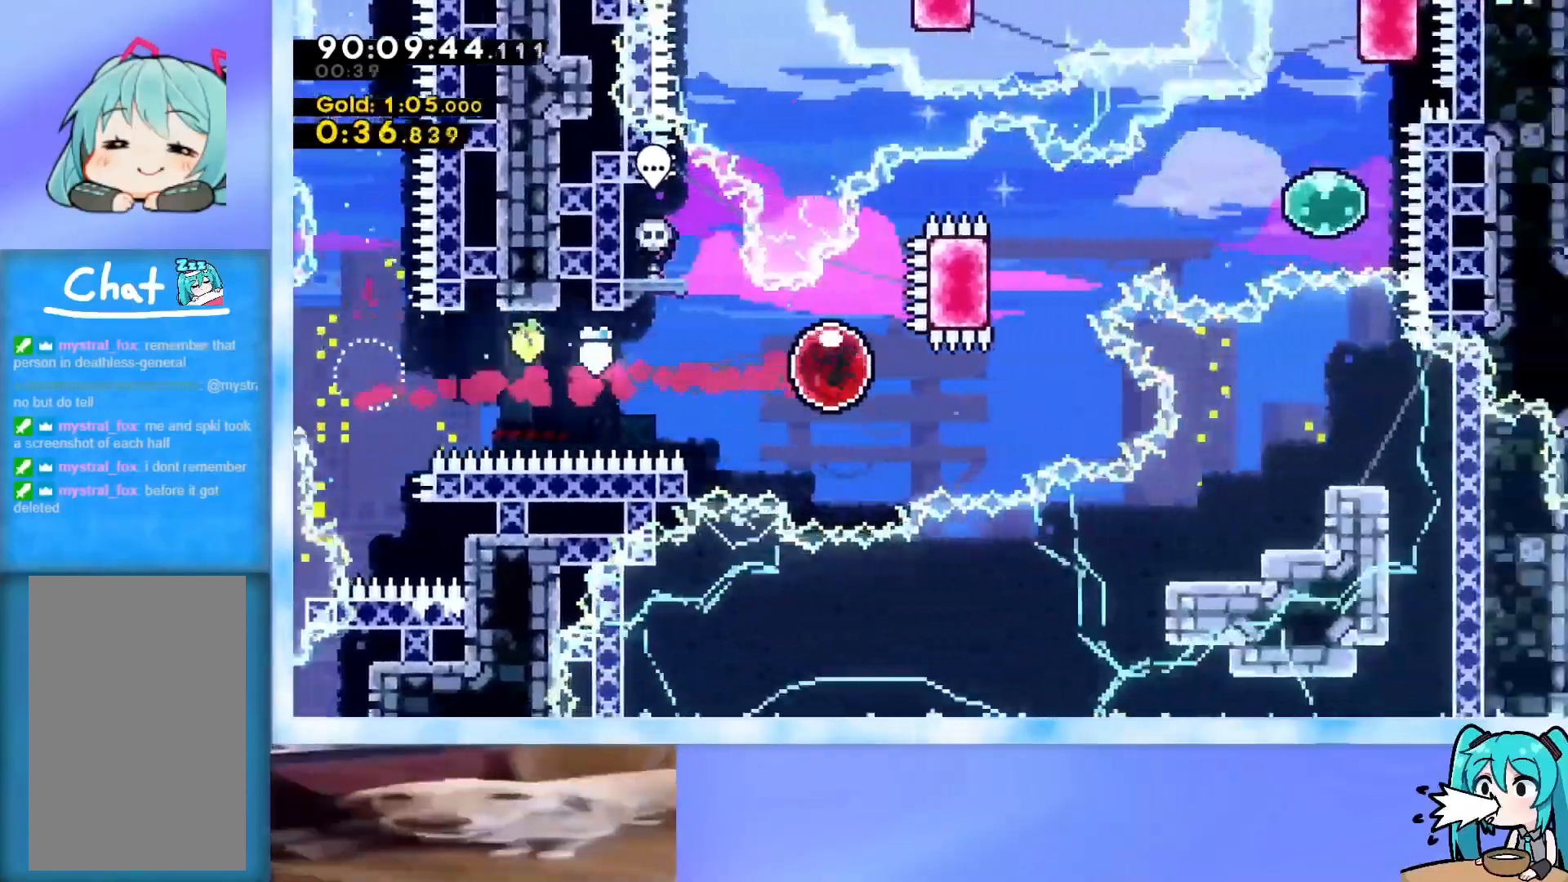
{"keys": ["jump", "right", "up"], "events": [[267, "dash", "down"], [400, "dash", "up"], [400, "left", "up"], [450, "jump", "down"], [450, "right", "down"]]}
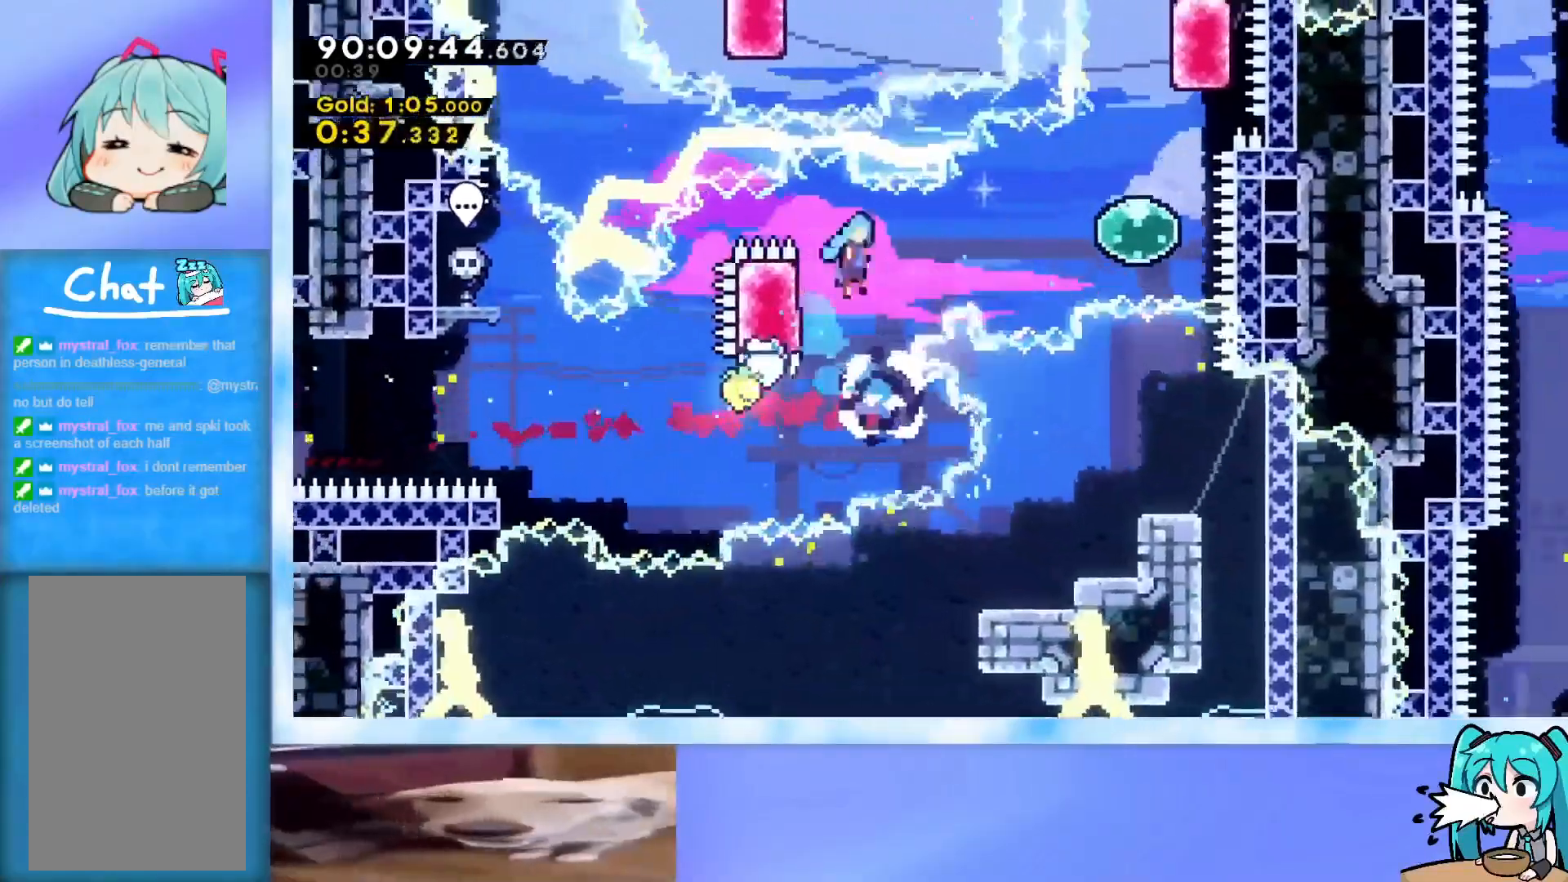
{"keys": ["up"], "events": [[184, "jump", "up"], [334, "right", "up"], [384, "dash", "down"], [467, "dash", "up"]]}
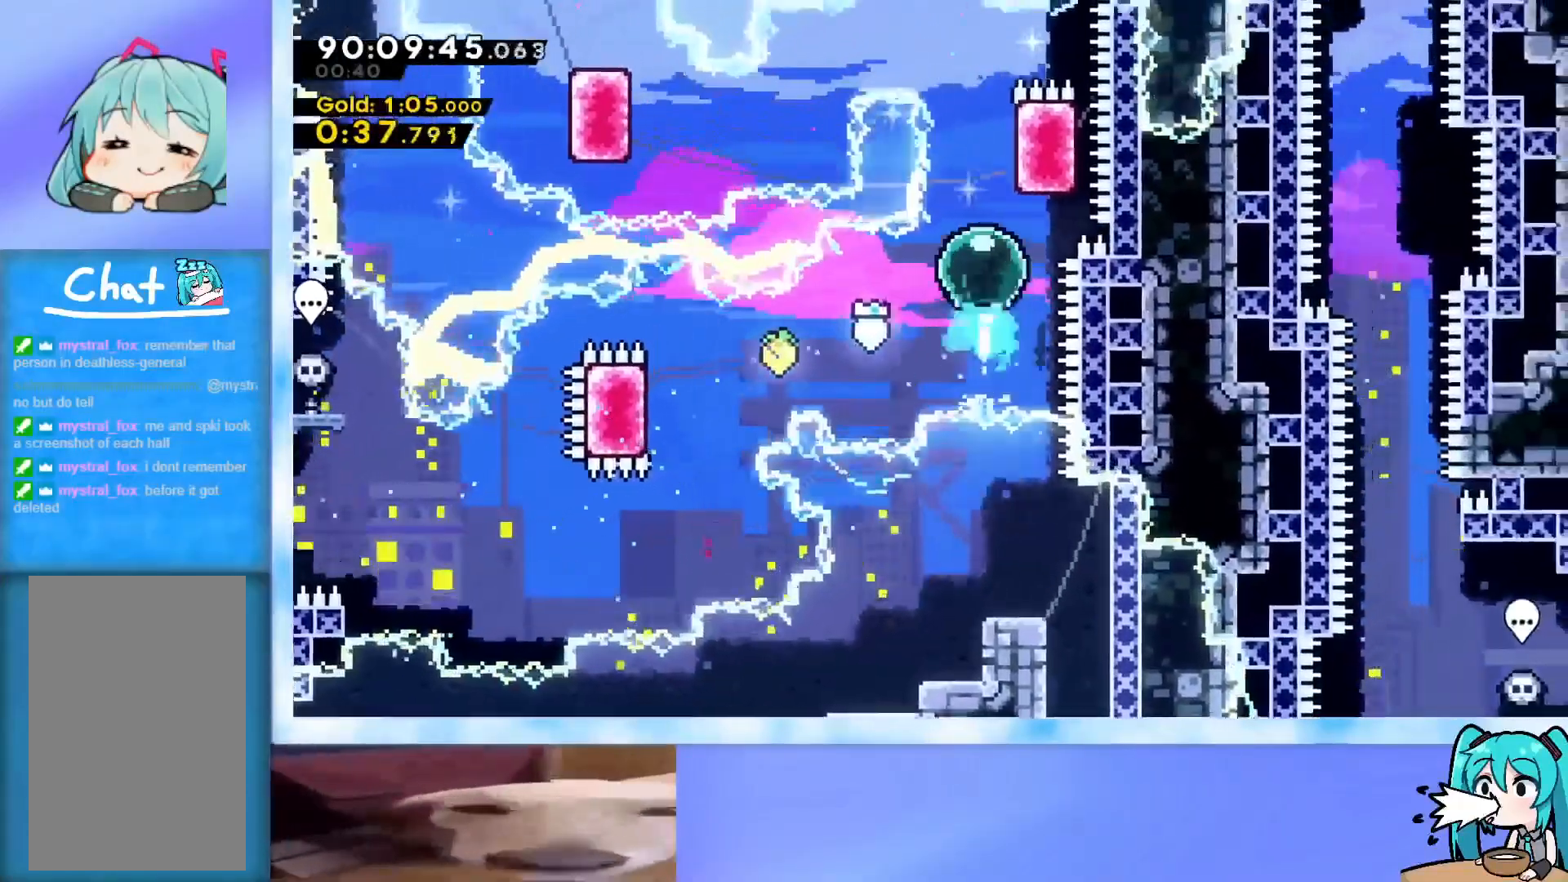
{"keys": ["grab", "jump", "left", "up"], "events": [[67, "grab", "down"], [117, "right", "down"], [350, "right", "up"], [400, "jump", "down"], [400, "left", "down"]]}
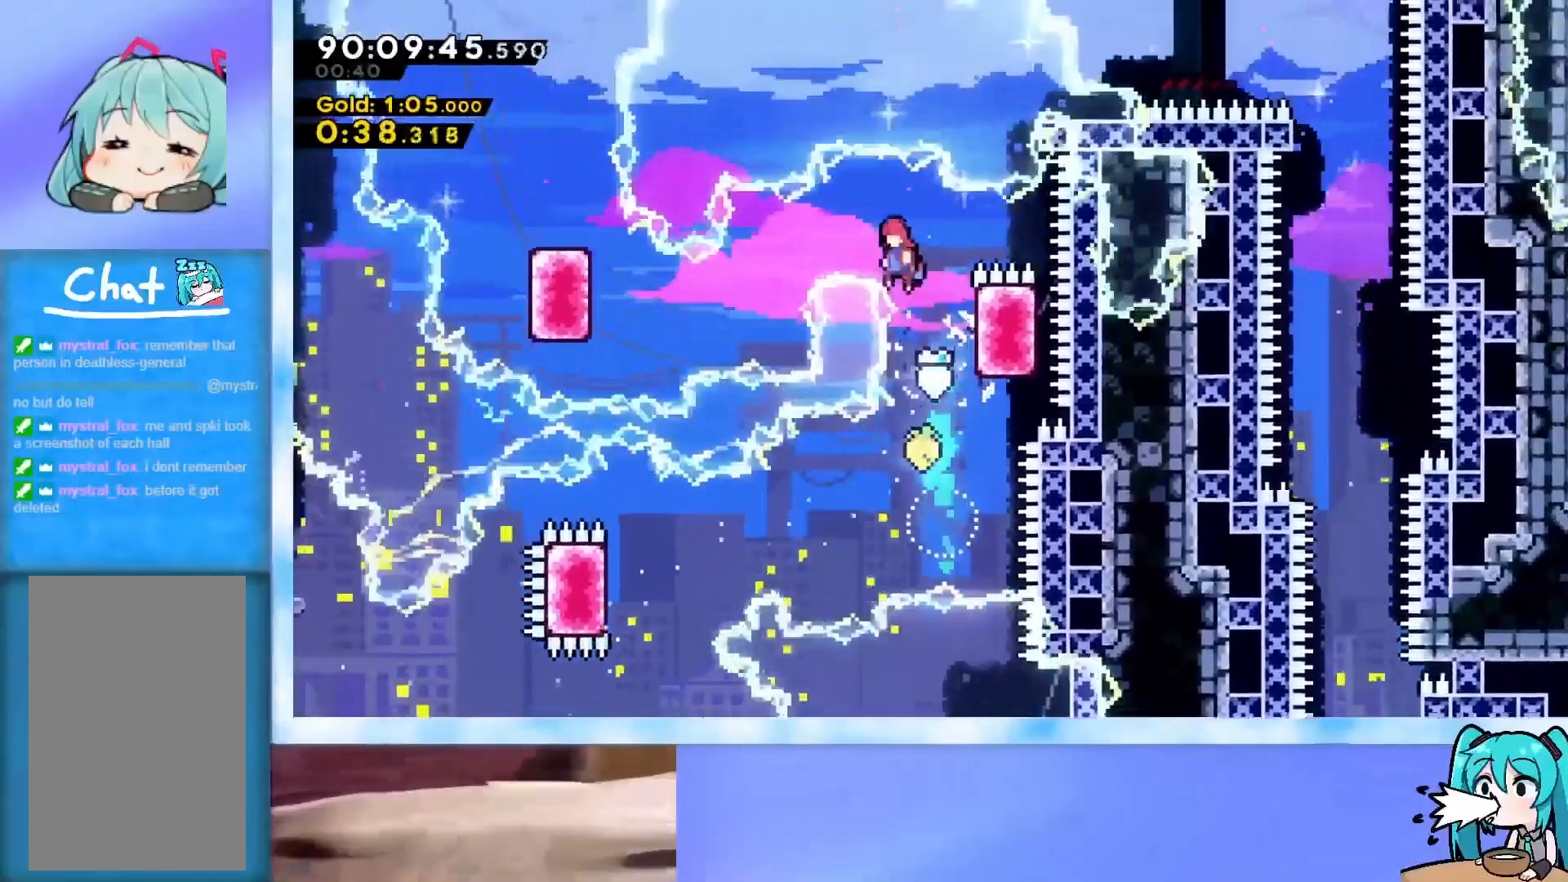
{"keys": ["dash", "left"], "events": [[267, "grab", "up"], [267, "jump", "up"], [267, "left", "up"], [267, "up", "up"], [367, "left", "down"], [501, "dash", "down"]]}
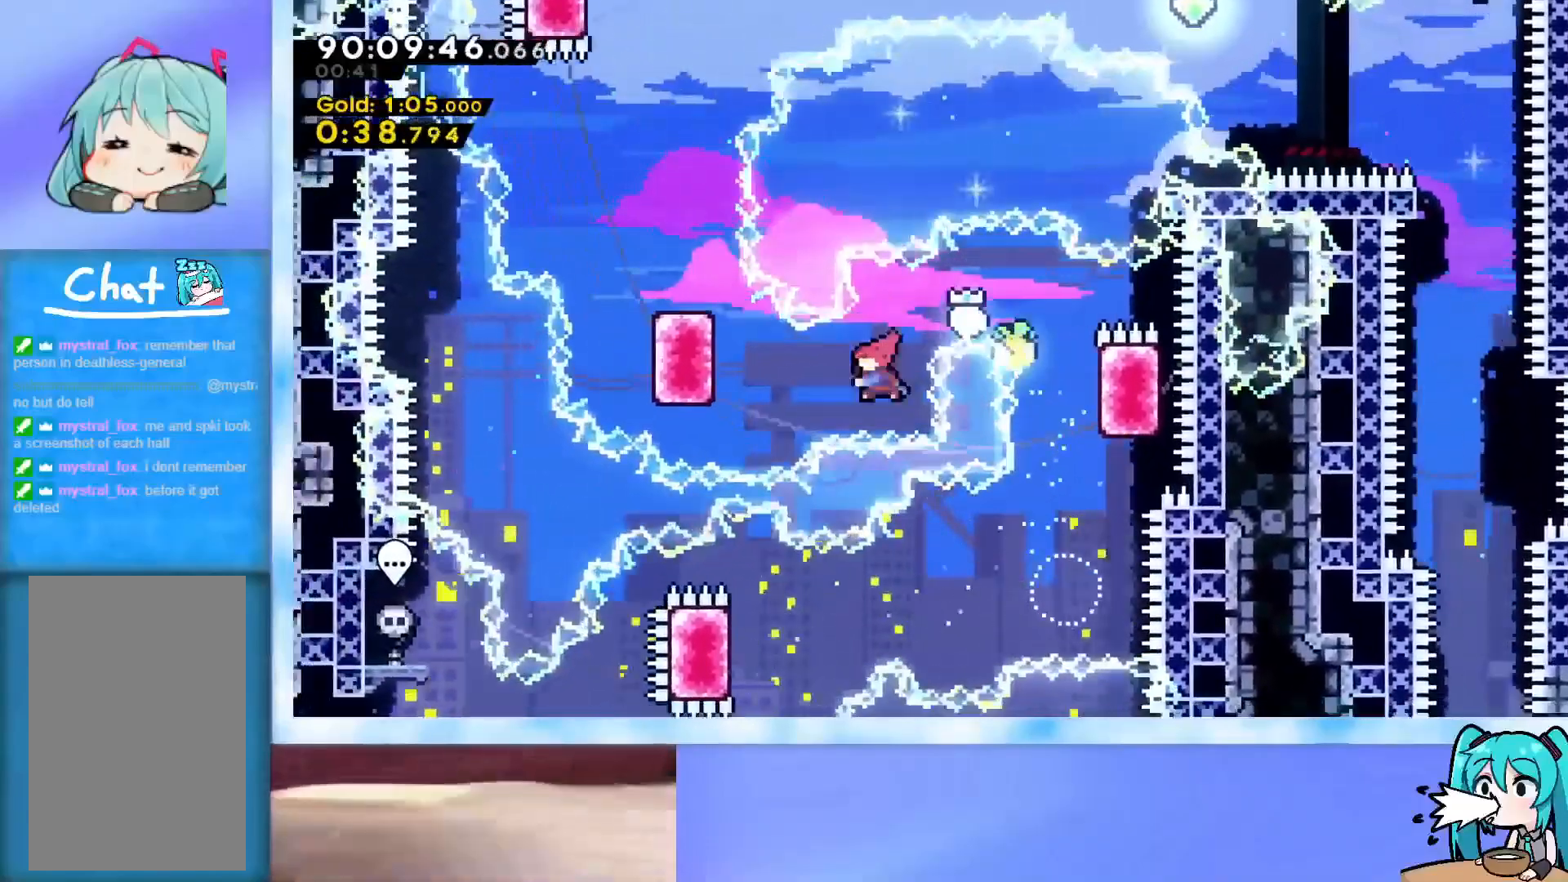
{"keys": ["grab", "left", "up"], "events": [[50, "dash", "up"], [150, "grab", "down"], [183, "up", "down"]]}
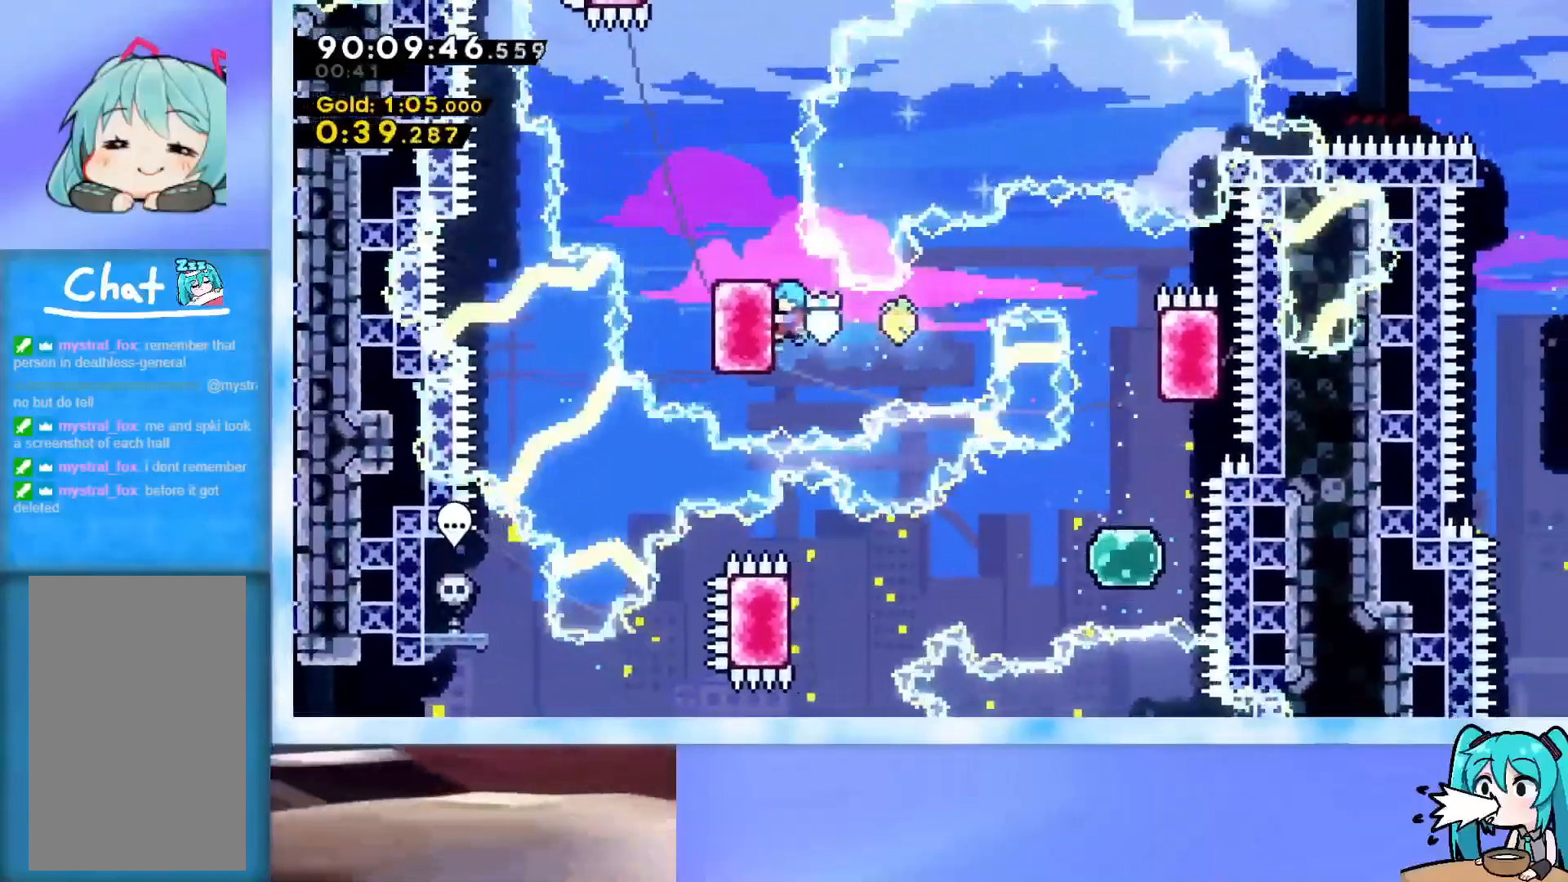
{"keys": [], "events": [[434, "grab", "up"], [434, "left", "up"], [434, "up", "up"]]}
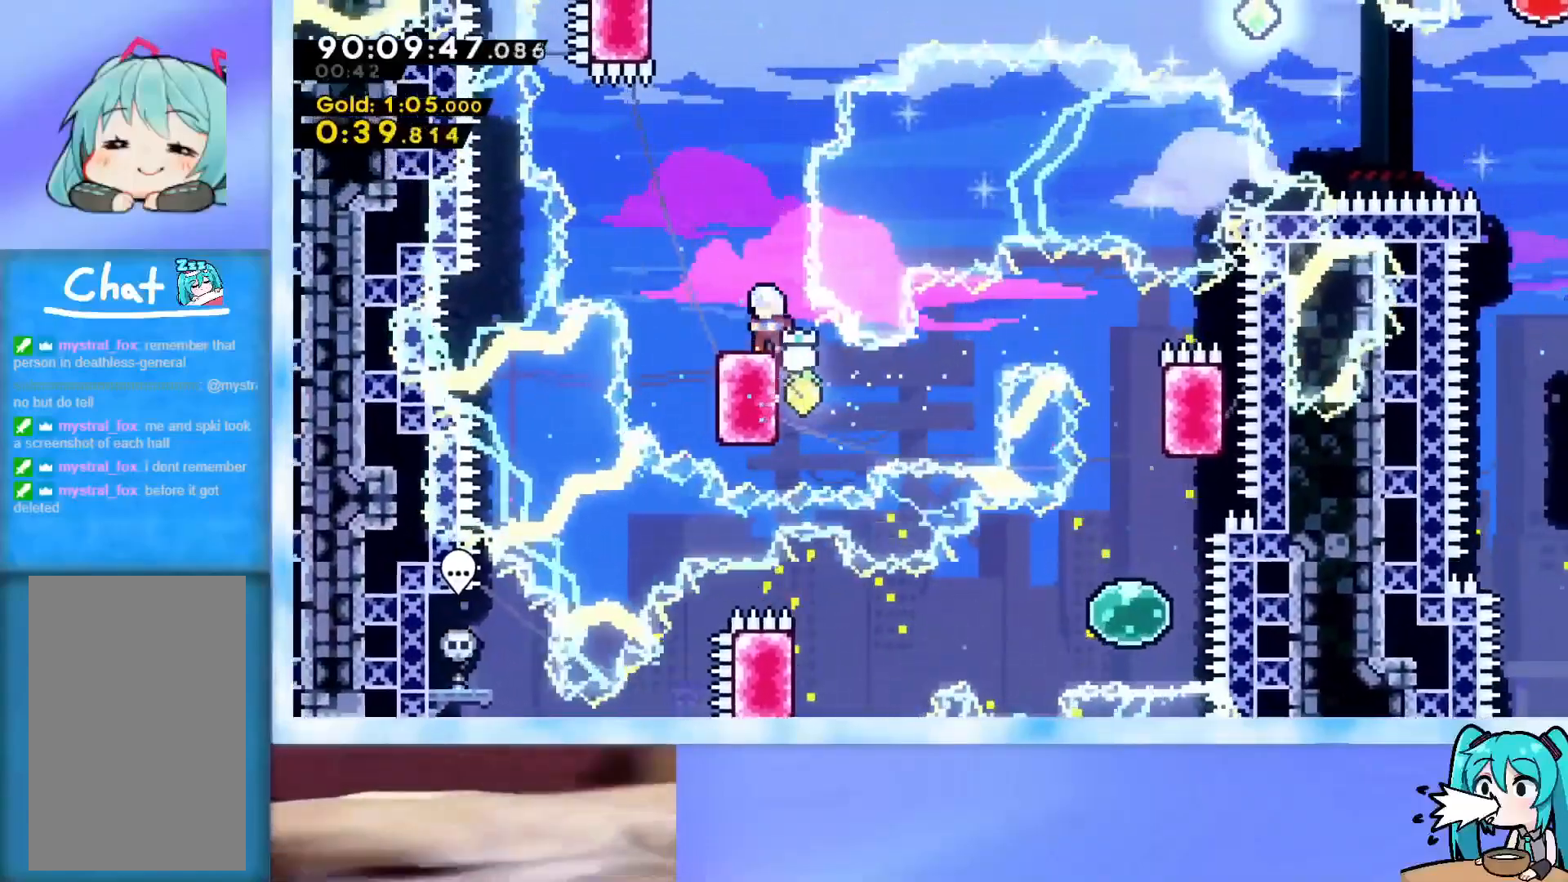
{"keys": ["jump"], "events": [[83, "jump", "down"], [83, "left", "down"], [133, "left", "up"], [183, "jump", "up"], [217, "dash", "down"], [217, "down", "down"], [367, "dash", "up"], [417, "down", "up"], [450, "jump", "down"]]}
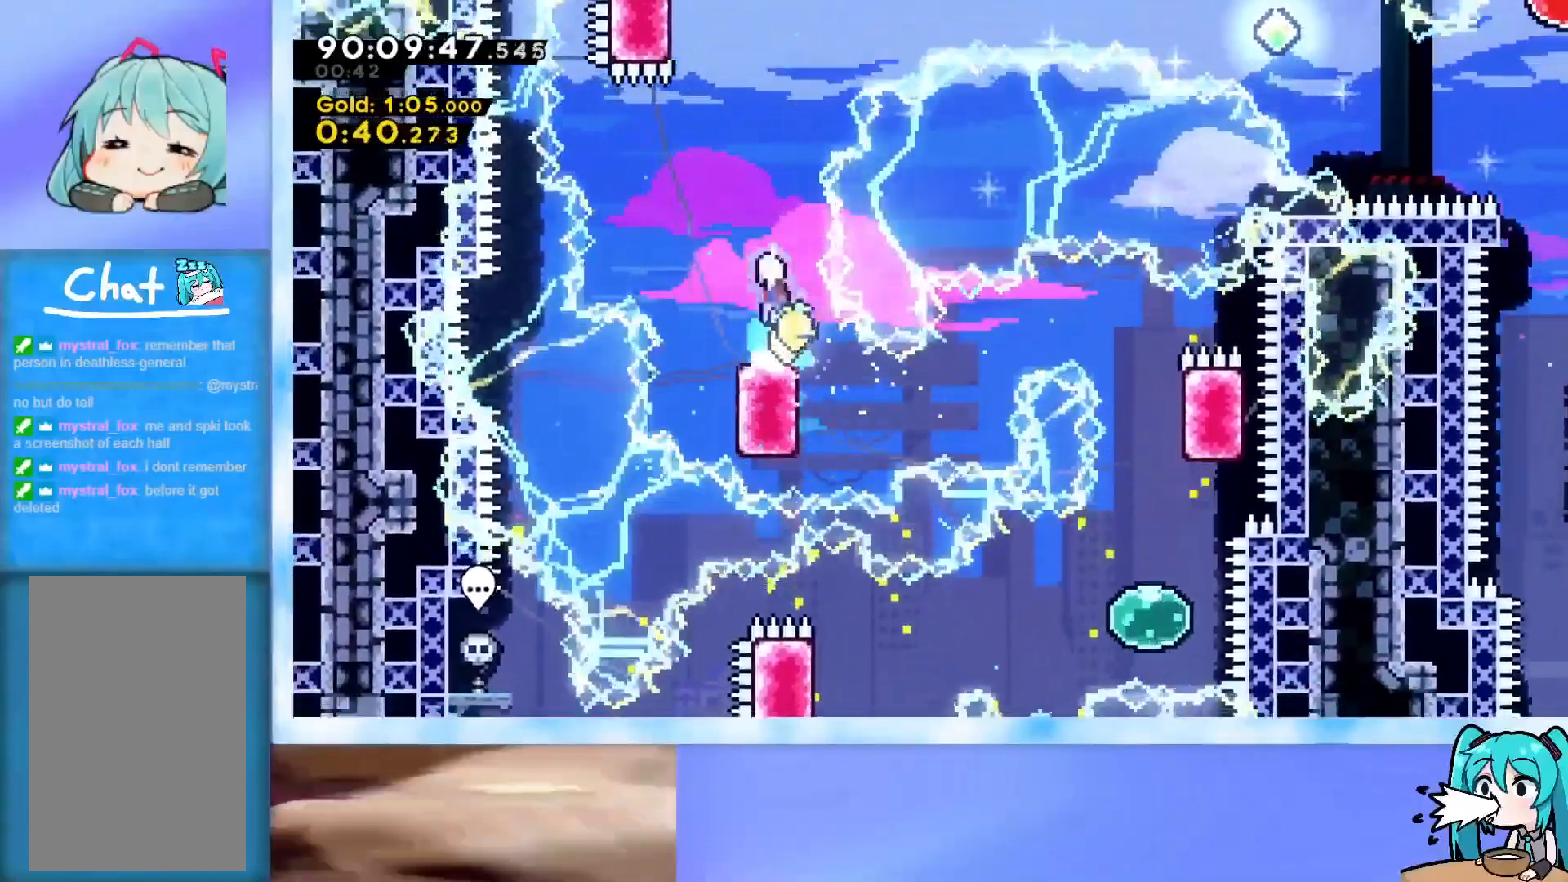
{"keys": ["jump", "right", "up"], "events": [[100, "left", "down"], [184, "left", "up"], [234, "jump", "up"], [284, "dash", "down"], [284, "left", "down"], [284, "up", "down"], [417, "dash", "up"], [467, "jump", "down"], [467, "left", "up"], [467, "right", "down"]]}
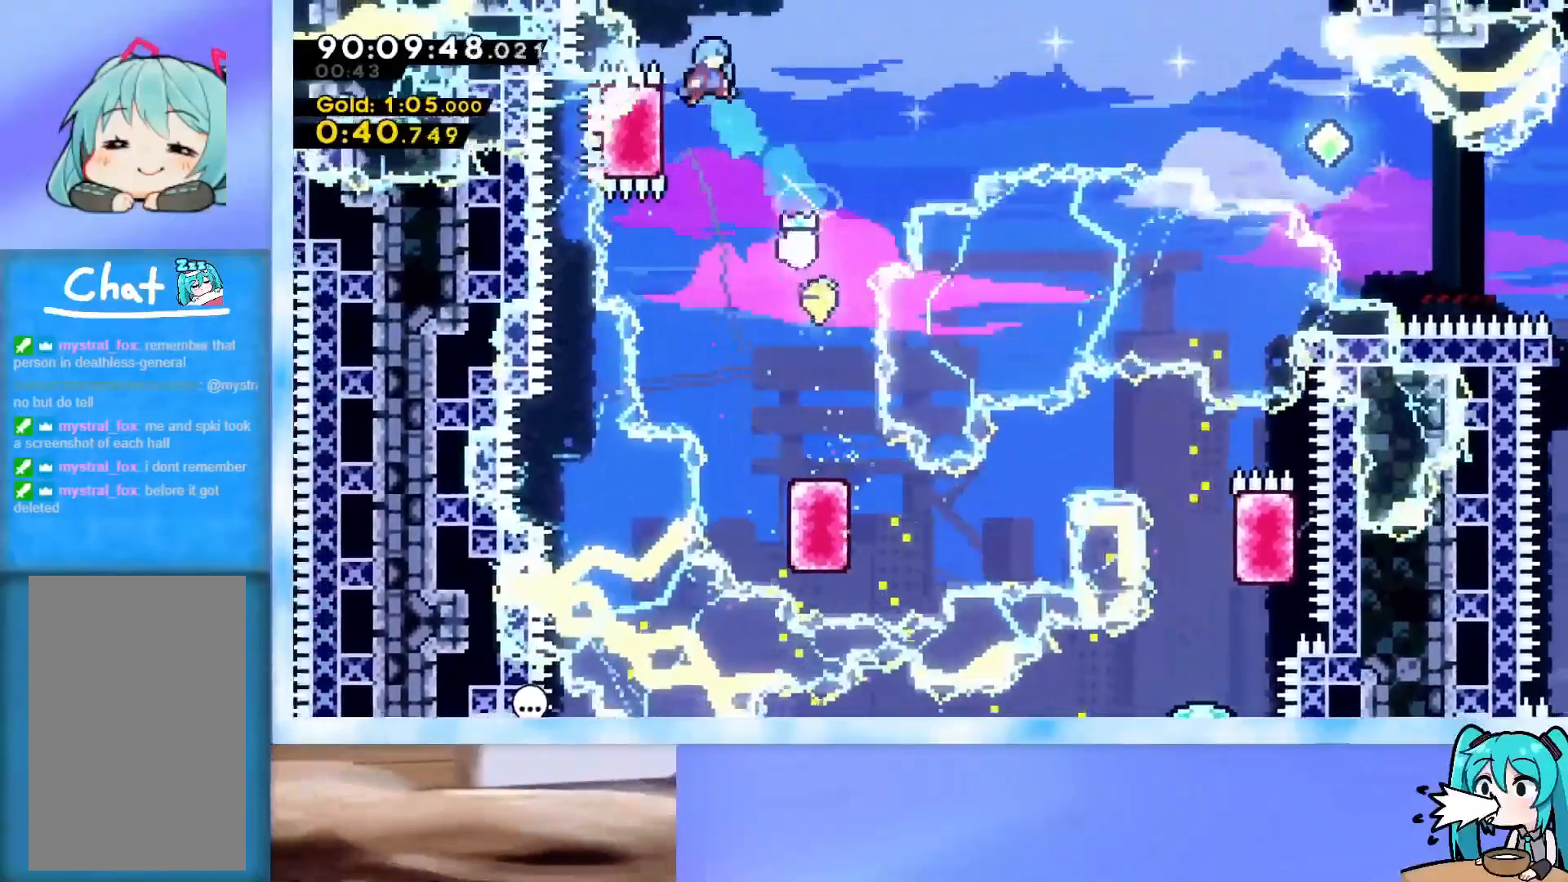
{"keys": ["jump", "left", "up"], "events": [[300, "left", "down"], [300, "right", "up"]]}
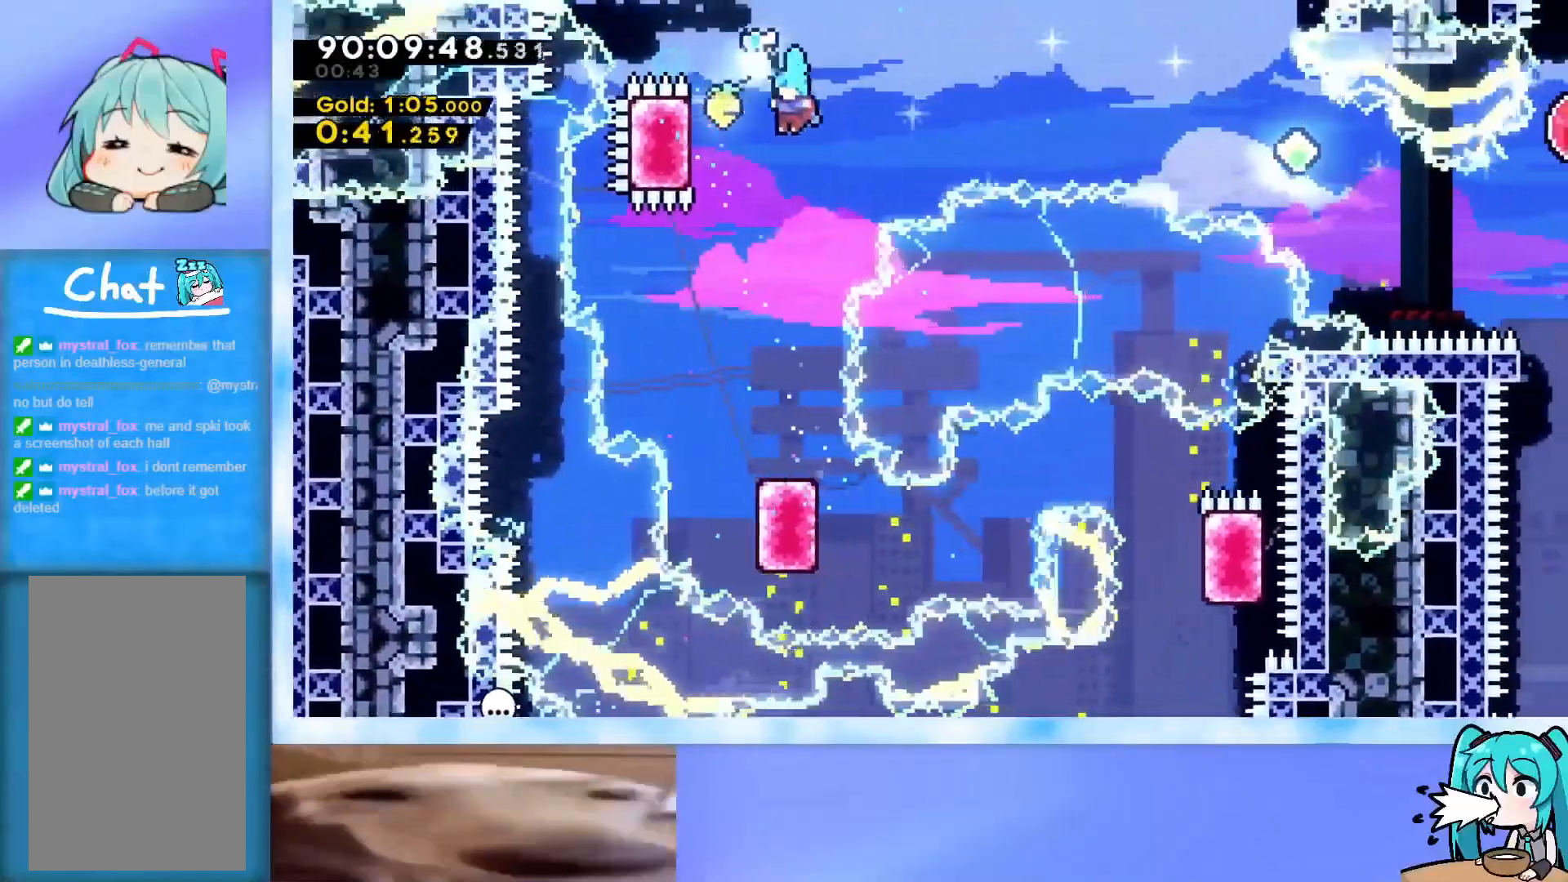
{"keys": [], "events": [[34, "jump", "up"], [34, "left", "up"], [34, "up", "up"], [167, "right", "down"], [267, "right", "up"]]}
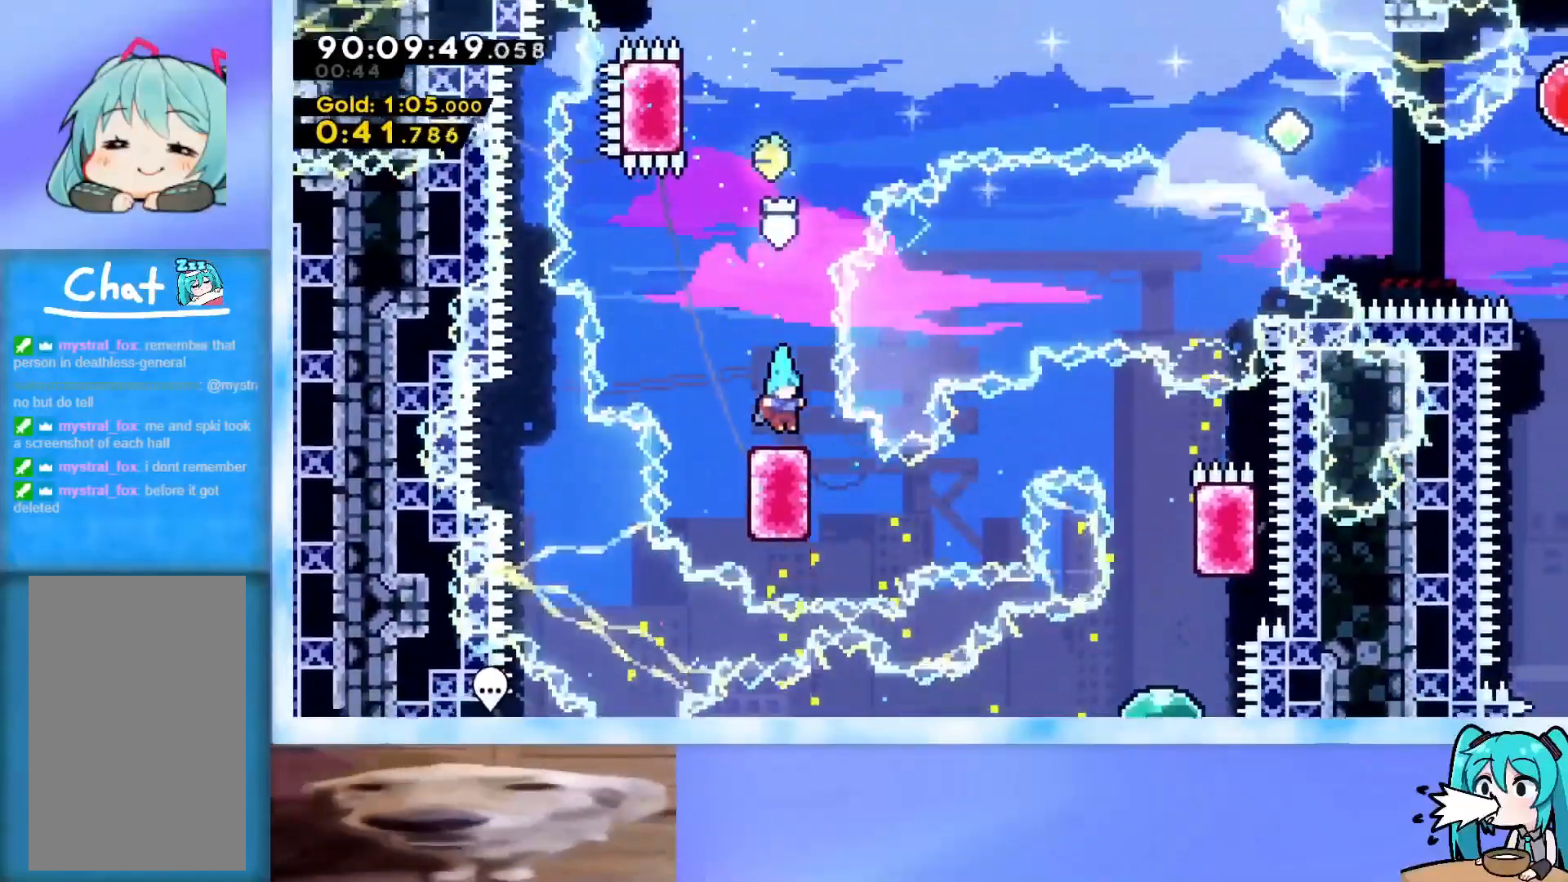
{"keys": ["jump"], "events": [[50, "jump", "down"], [183, "down", "down"], [183, "jump", "up"], [233, "dash", "down"], [383, "dash", "up"], [383, "down", "up"], [417, "jump", "down"]]}
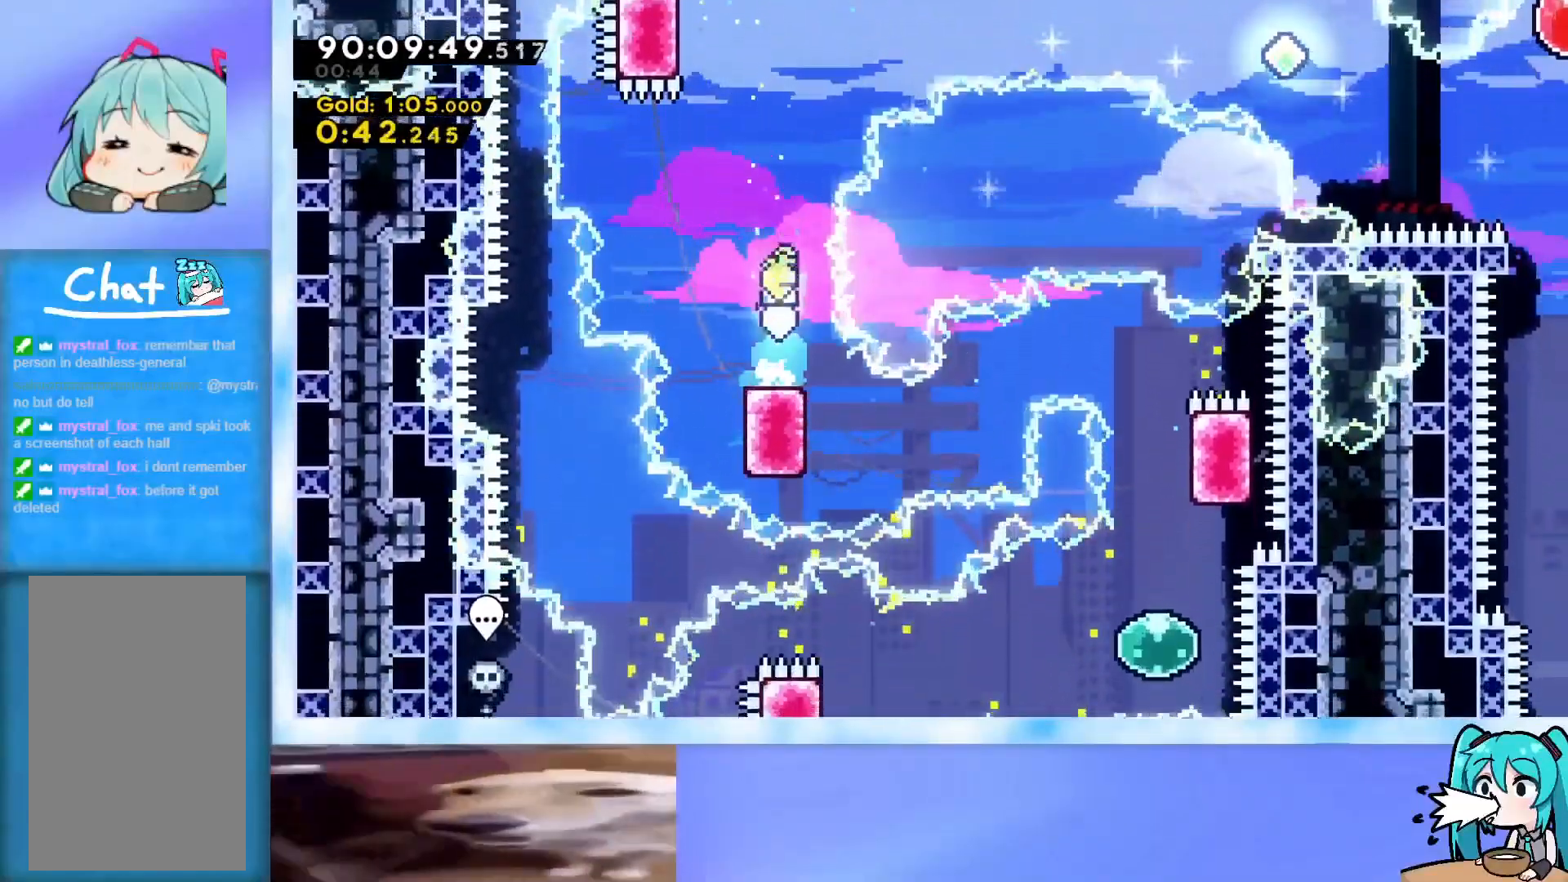
{"keys": ["jump", "right", "up"], "events": [[67, "left", "down"], [167, "left", "up"], [200, "jump", "up"], [251, "dash", "down"], [251, "left", "down"], [251, "up", "down"], [401, "dash", "up"], [434, "left", "up"], [434, "right", "down"], [484, "jump", "down"]]}
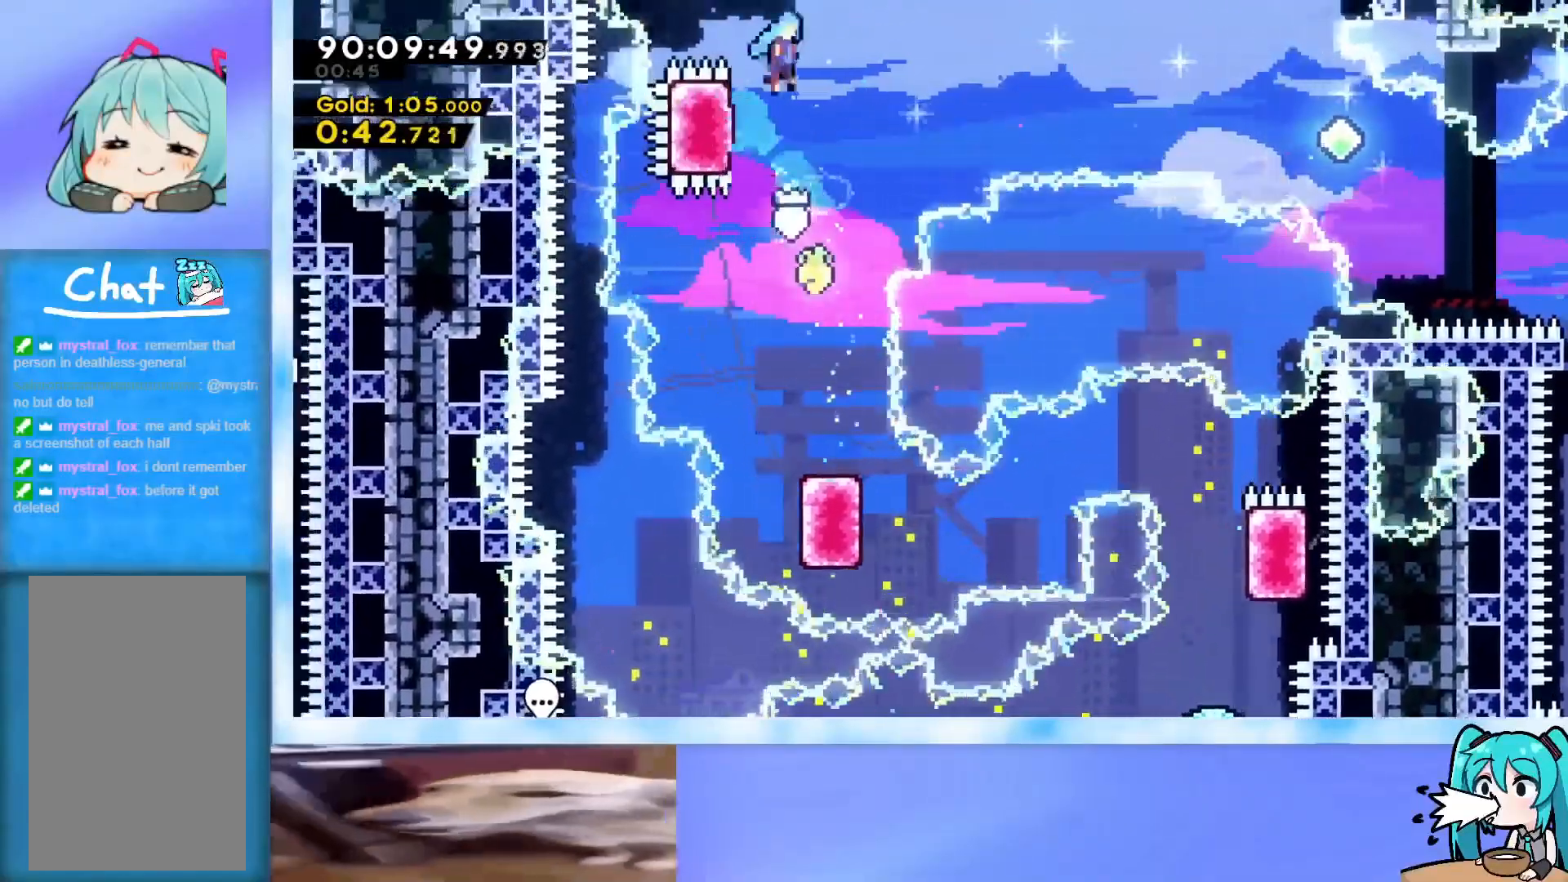
{"keys": ["right", "up"], "events": [[317, "jump", "up"], [317, "right", "up"], [317, "up", "up"], [450, "right", "down"], [450, "up", "down"]]}
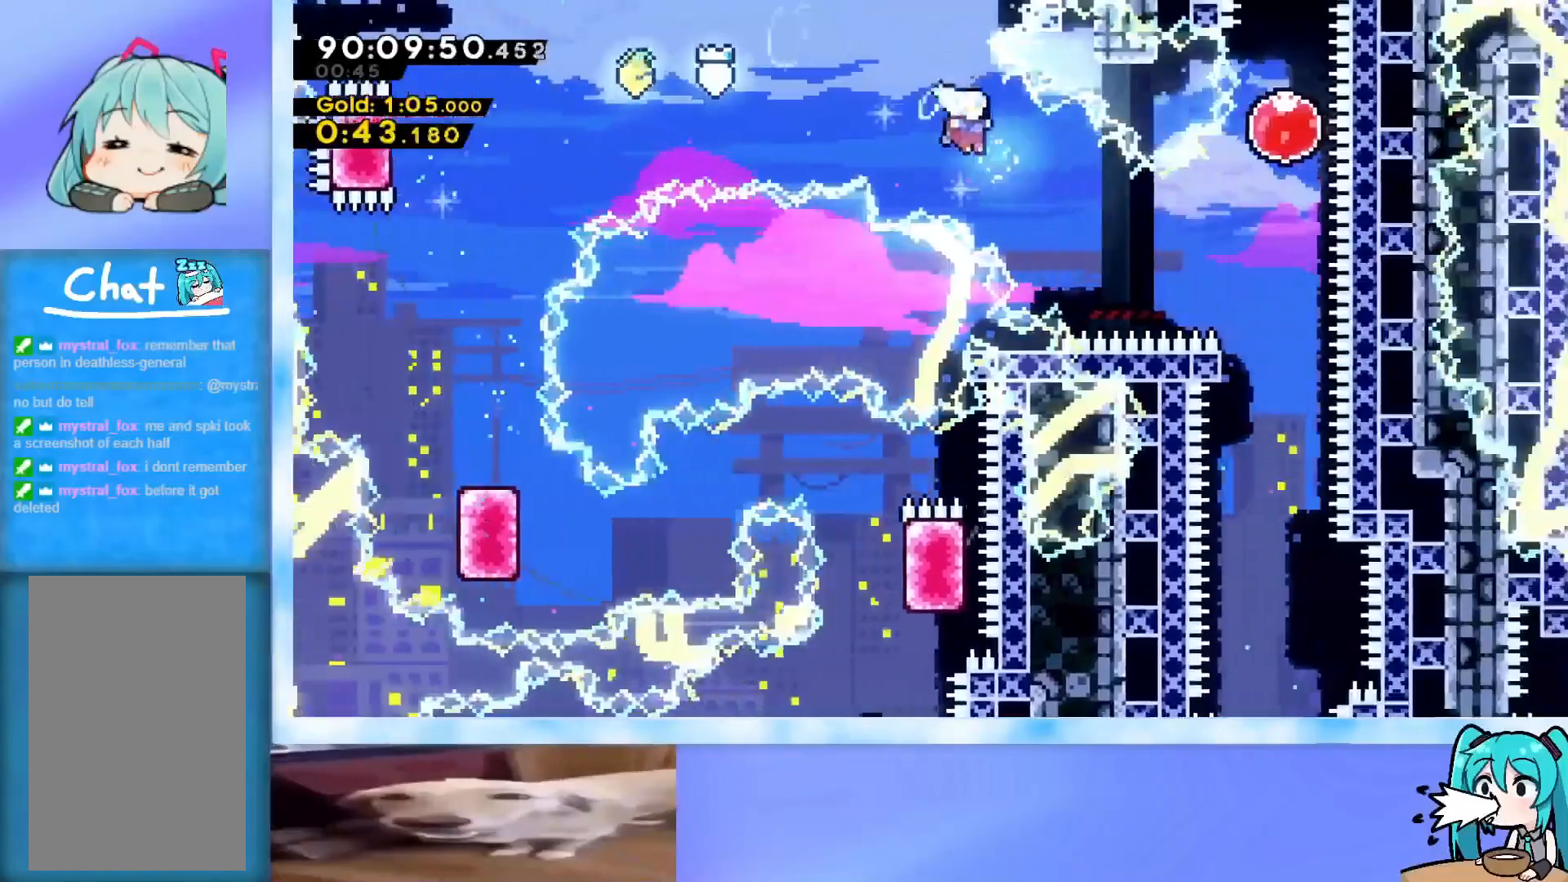
{"keys": ["demo", "right", "up"], "events": [[234, "demo", "down"]]}
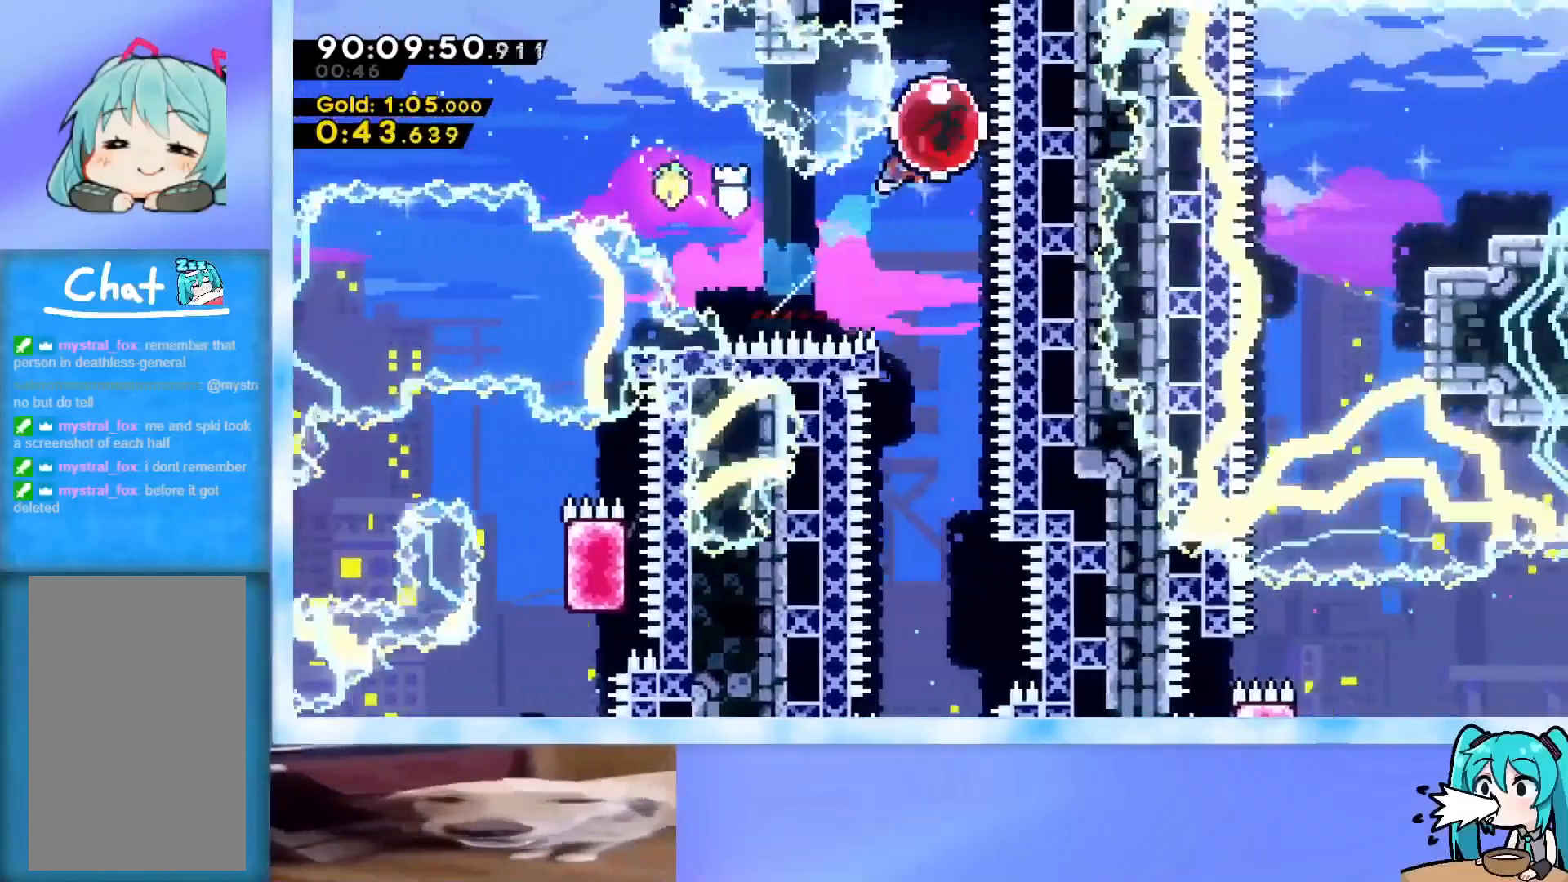
{"keys": [], "events": [[16, "demo", "up"], [67, "right", "up"], [67, "up", "up"], [117, "dash", "down"], [117, "down", "down"], [300, "dash", "up"], [400, "down", "up"]]}
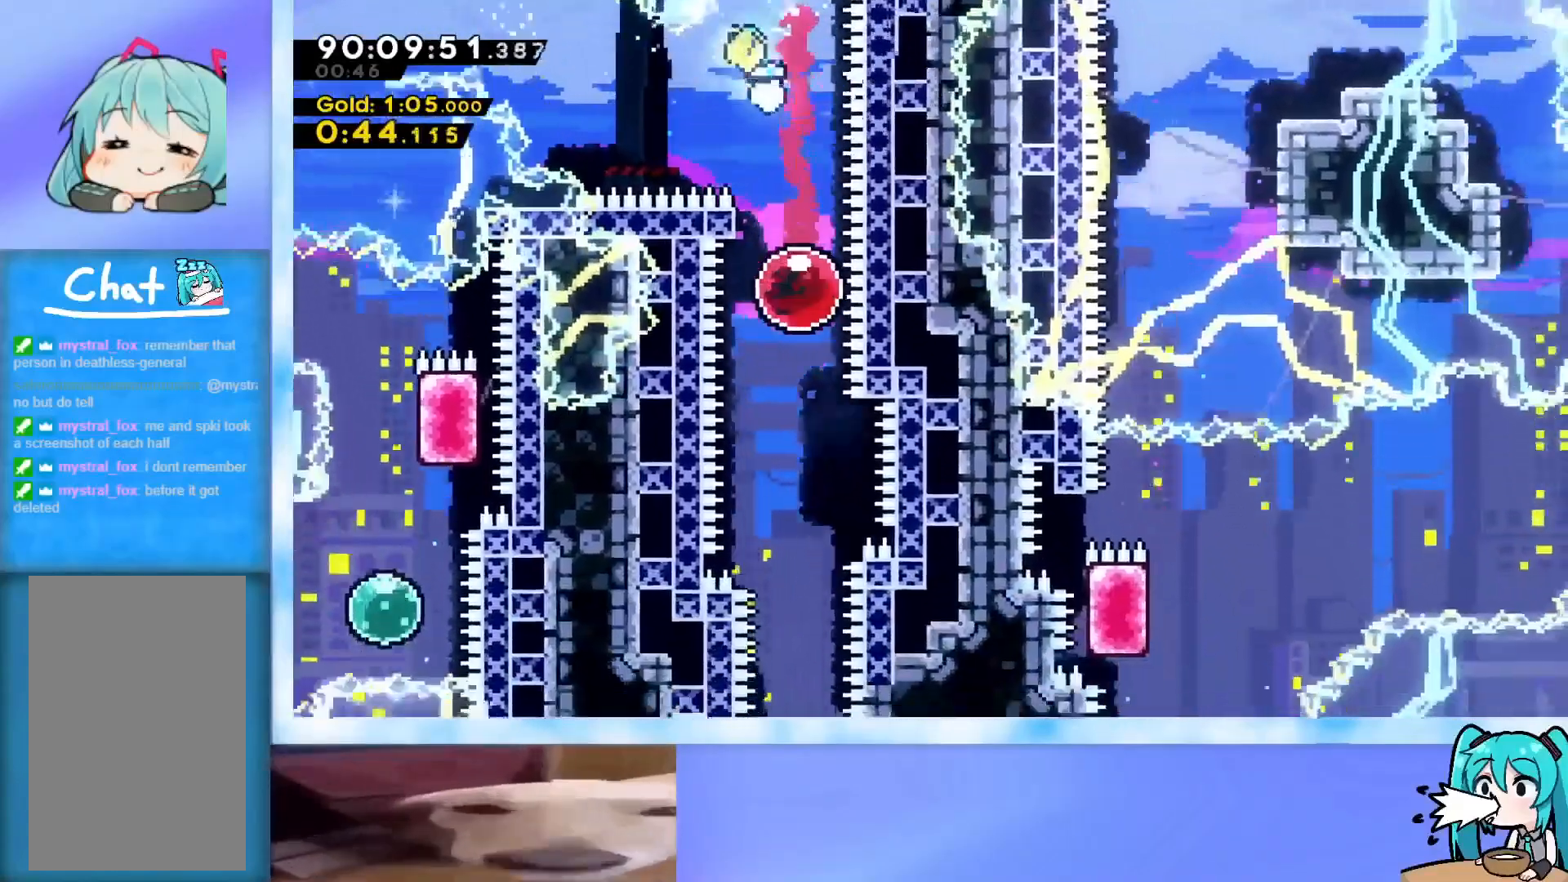
{"keys": [], "events": []}
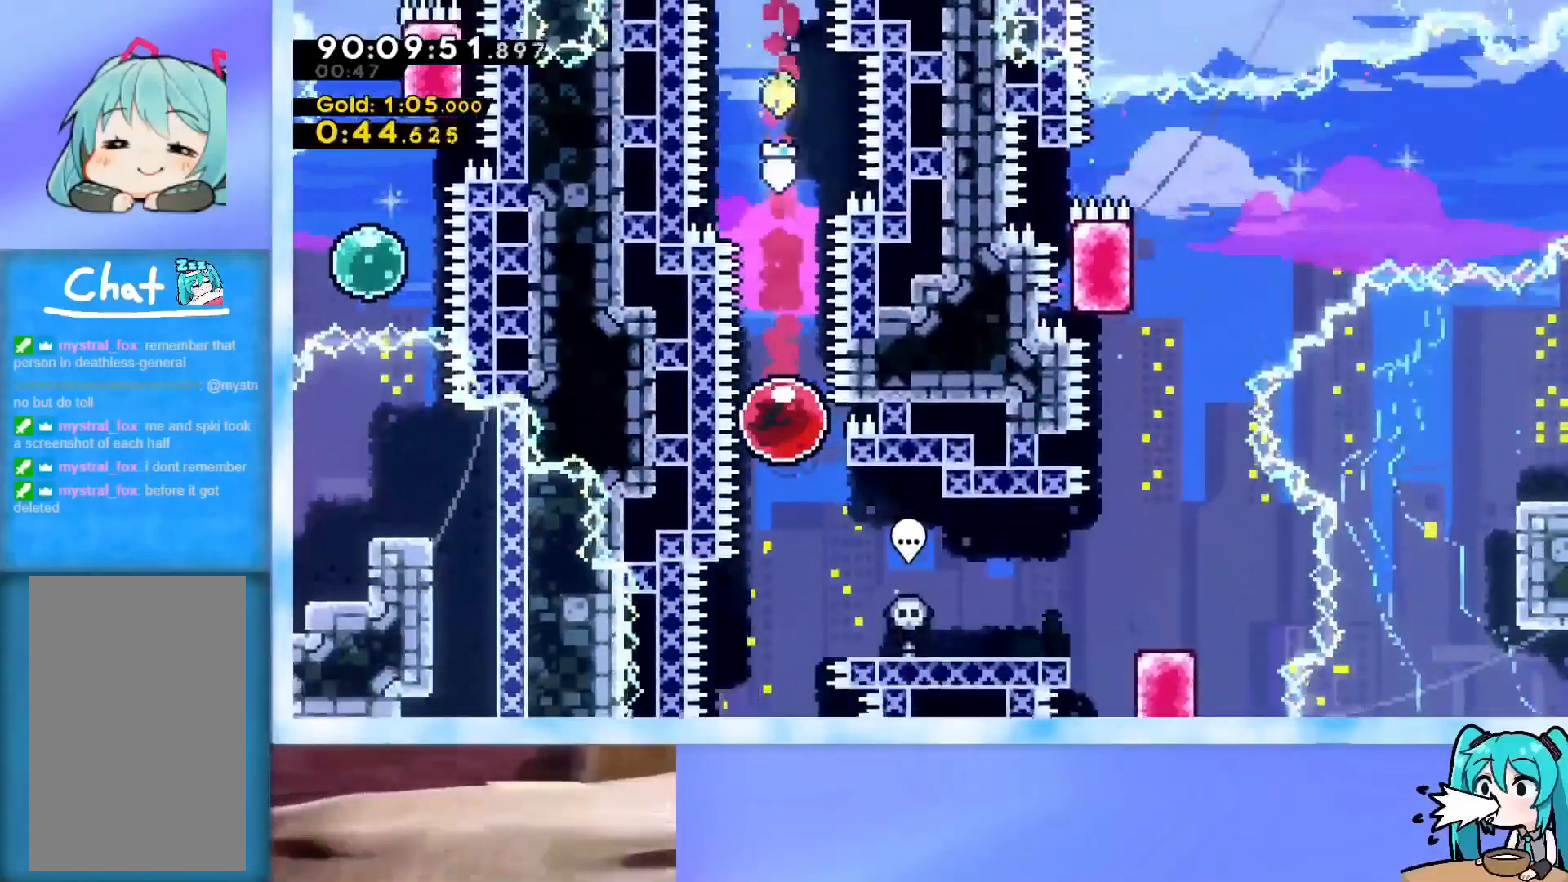
{"keys": [], "events": [[150, "right", "down"], [183, "dash", "down"], [283, "dash", "up"], [383, "right", "up"]]}
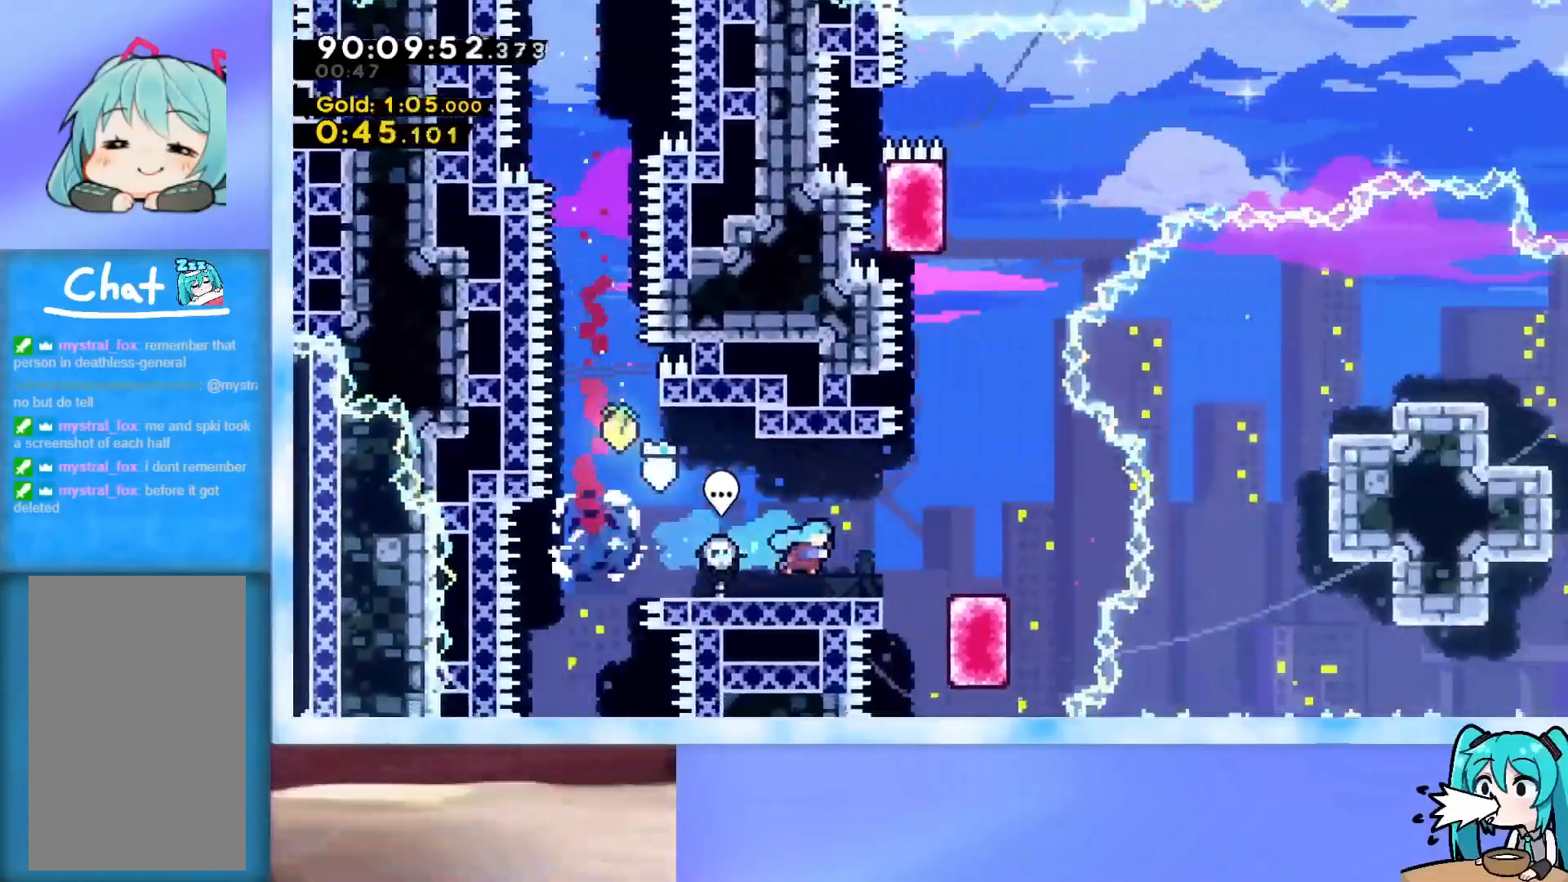
{"keys": ["dash", "down"], "events": [[117, "right", "down"], [150, "jump", "down"], [301, "jump", "up"], [401, "down", "down"], [401, "right", "up"], [434, "dash", "down"]]}
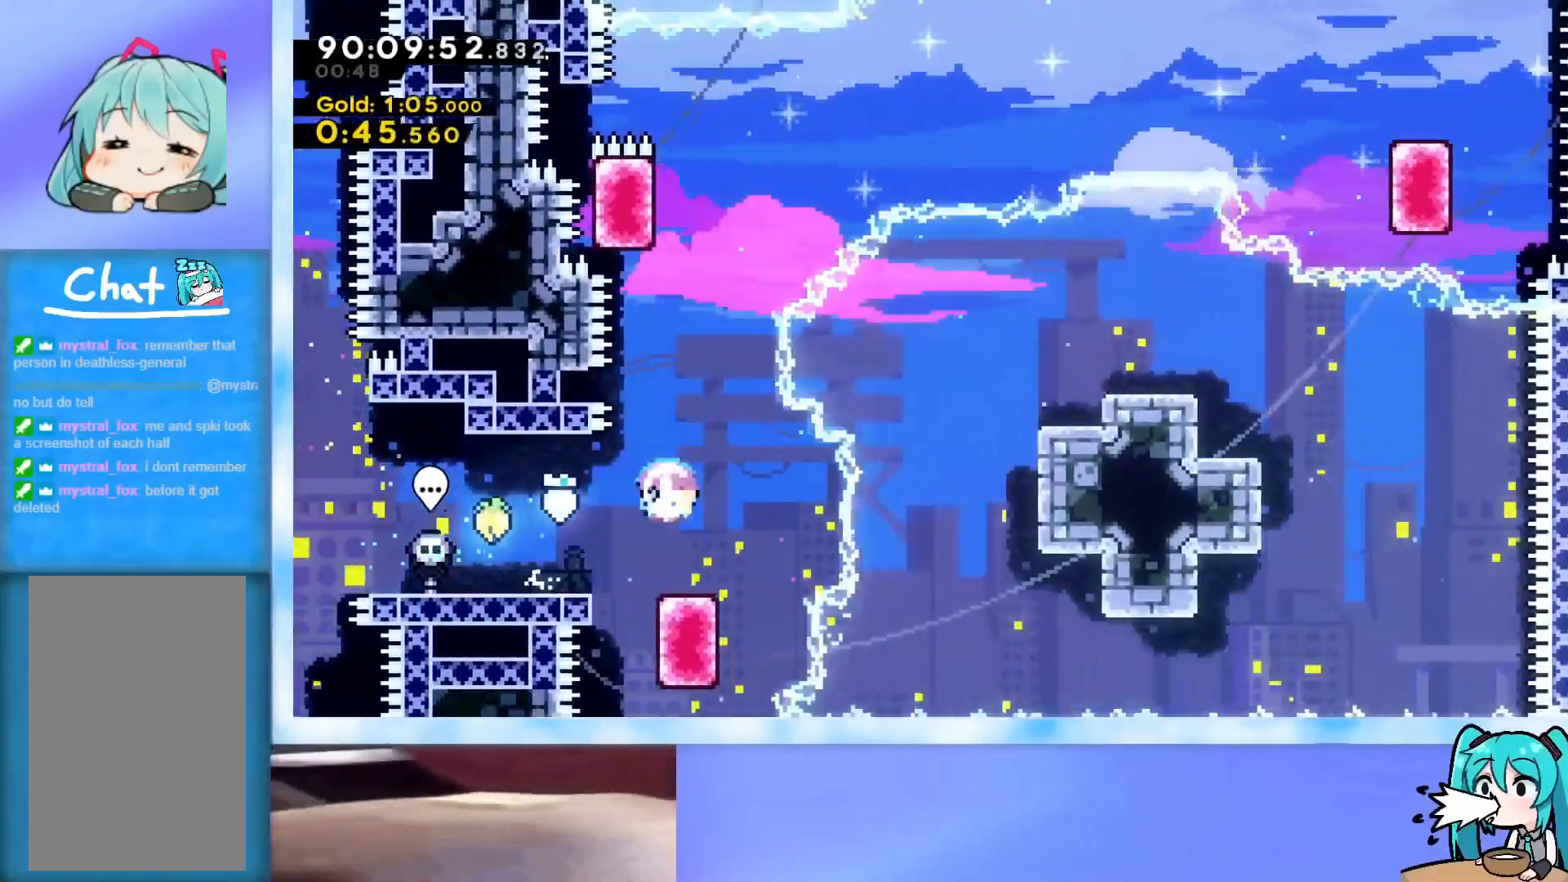
{"keys": ["jump", "right"], "events": [[83, "dash", "up"], [83, "down", "up"], [133, "jump", "down"], [367, "right", "down"]]}
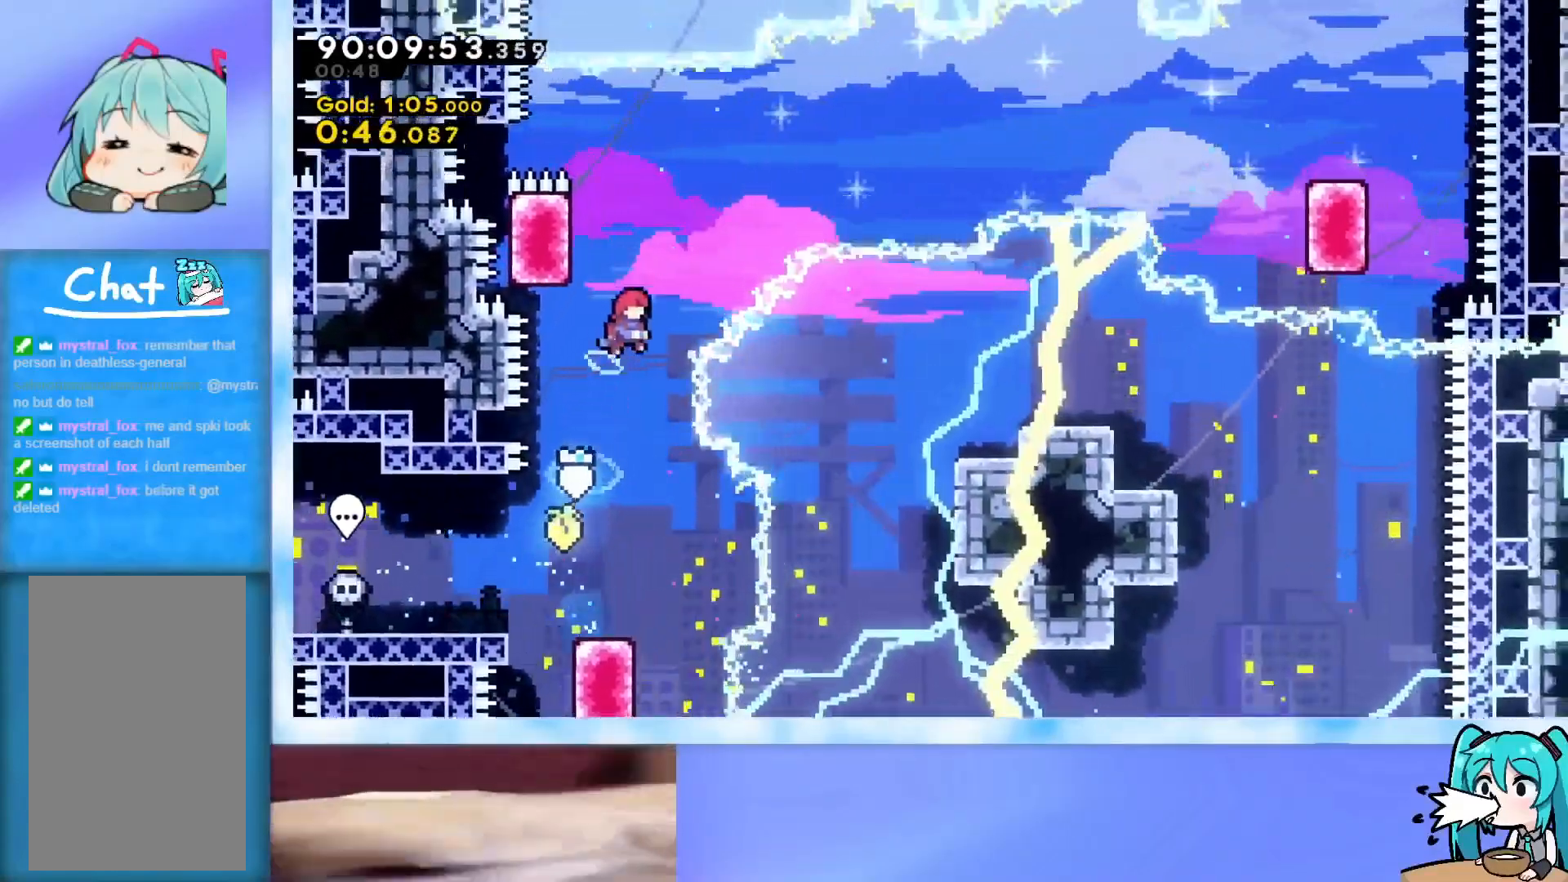
{"keys": ["grab", "jump", "right", "up"], "events": [[50, "jump", "up"], [50, "left", "down"], [50, "right", "up"], [100, "dash", "down"], [100, "up", "down"], [184, "dash", "up"], [234, "left", "up"], [234, "right", "down"], [284, "jump", "down"], [384, "grab", "down"]]}
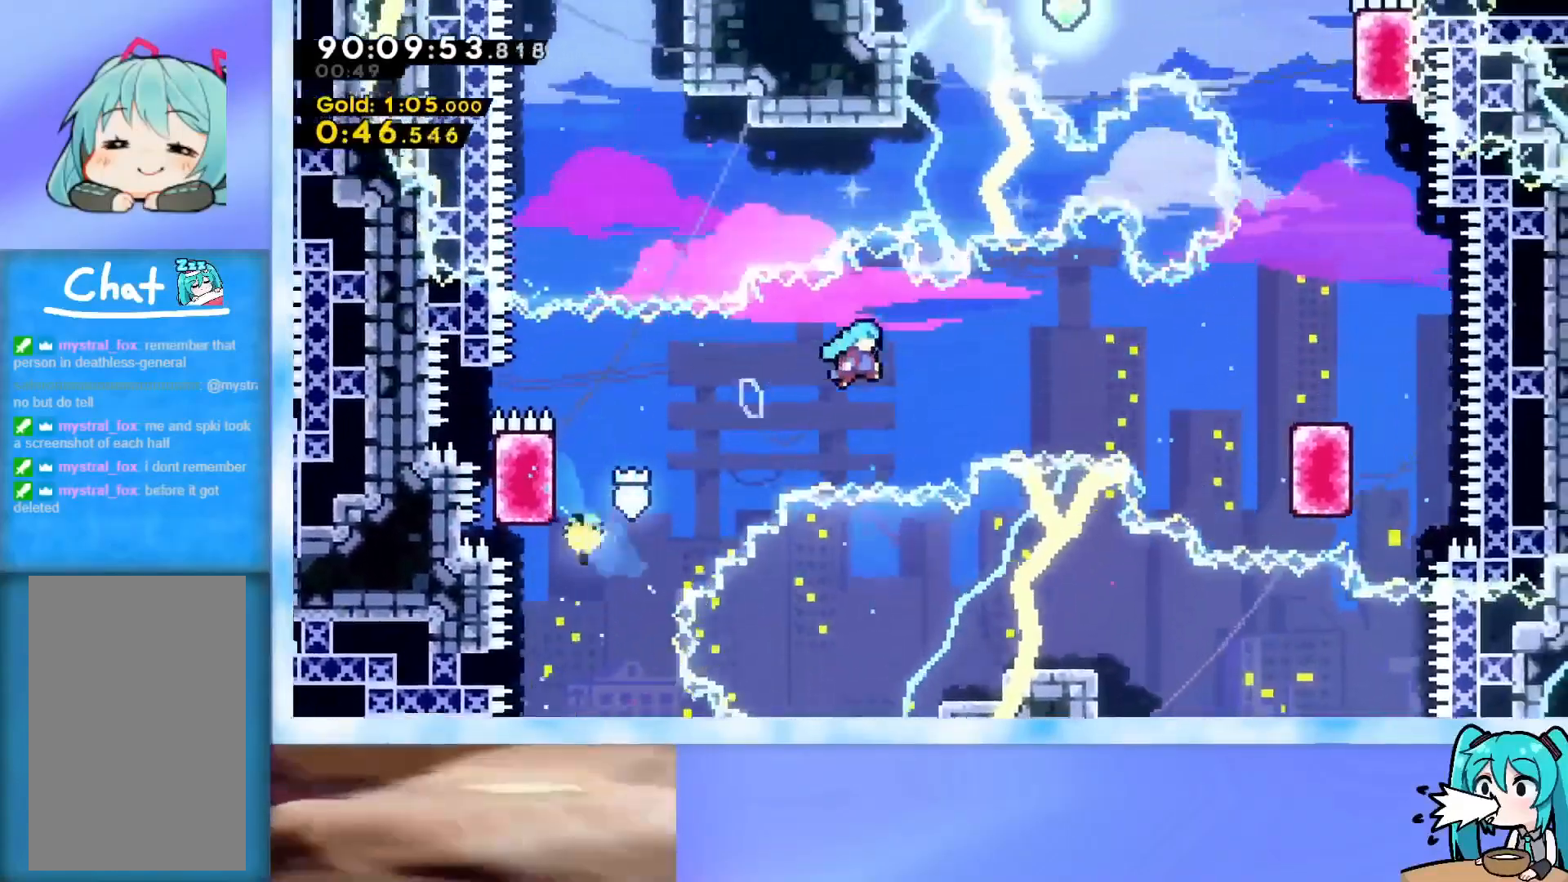
{"keys": ["grab", "jump", "right", "up"], "events": [[400, "jump", "up"], [434, "jump", "down"]]}